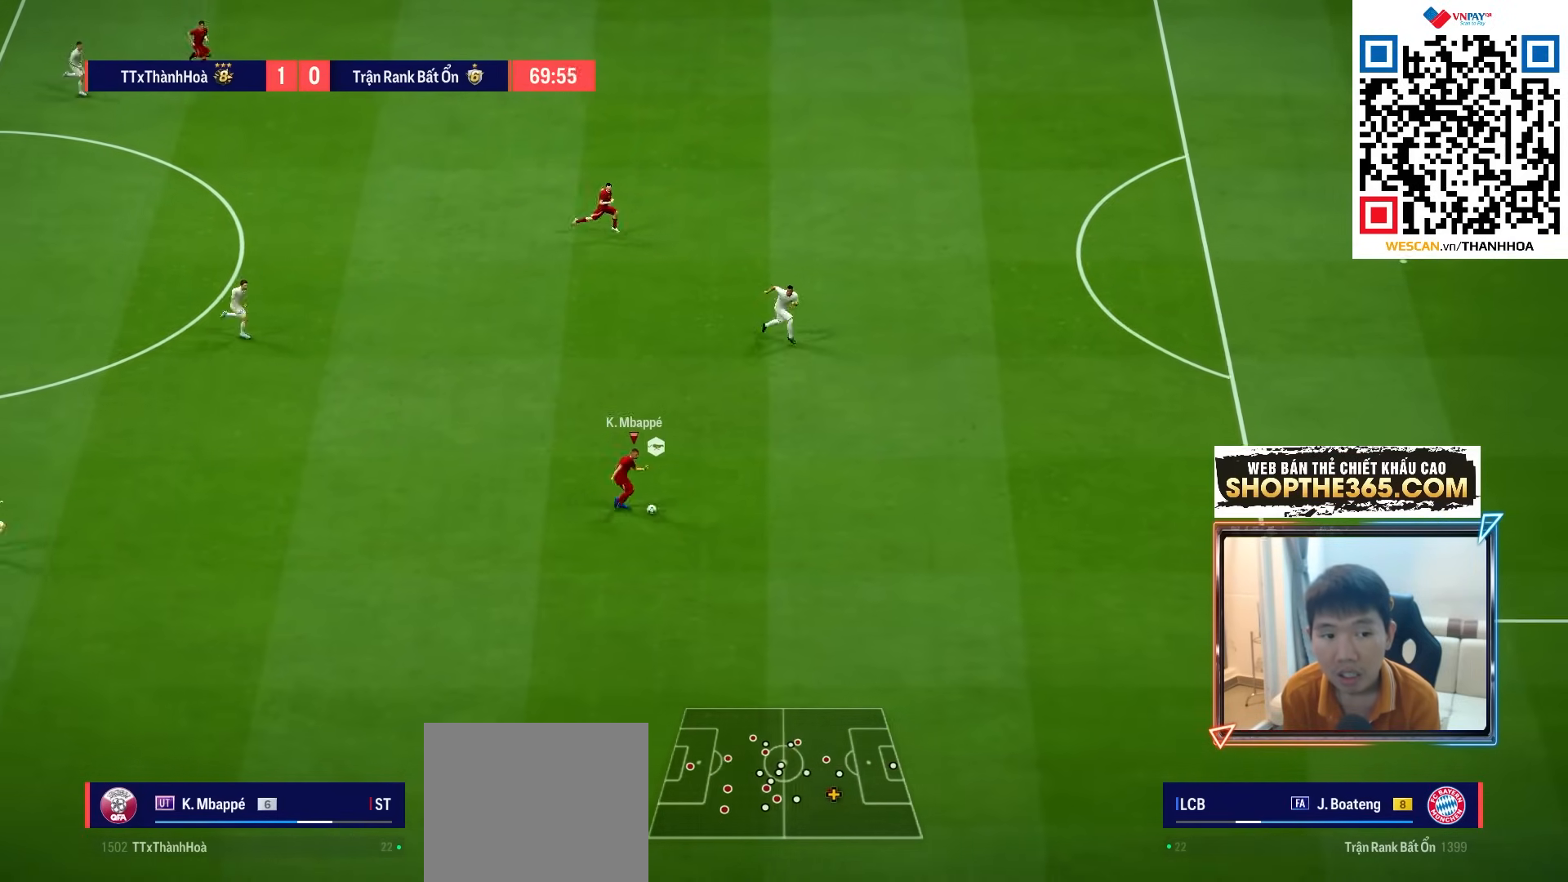
Gameplay with a controller (PlayStation layout); each line is a JSON object with the inputs held at the frame after it. "events" lists button and stick changes between this image and that frame as [ms after this image, input, new state], when the widget could be followed in between. Not read: L3 R3.
{"buttons": ["R1"], "left_stick": "right", "right_stick": "center", "events": []}
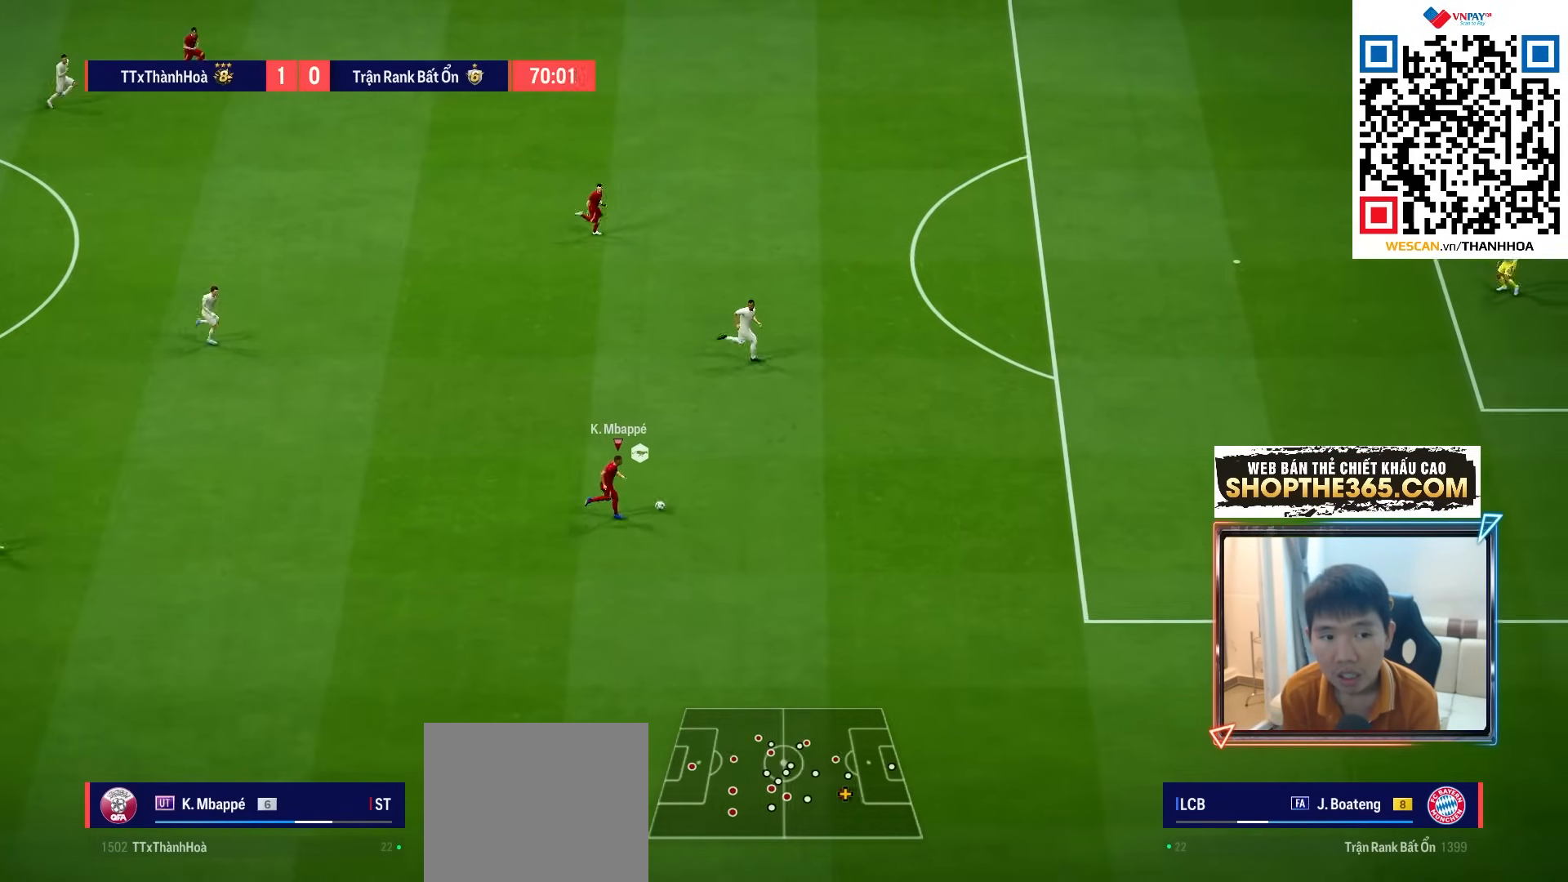
{"buttons": [], "left_stick": "up-right", "right_stick": "center", "events": [[367, "R1", "up"], [483, "left_stick", "up-right"]]}
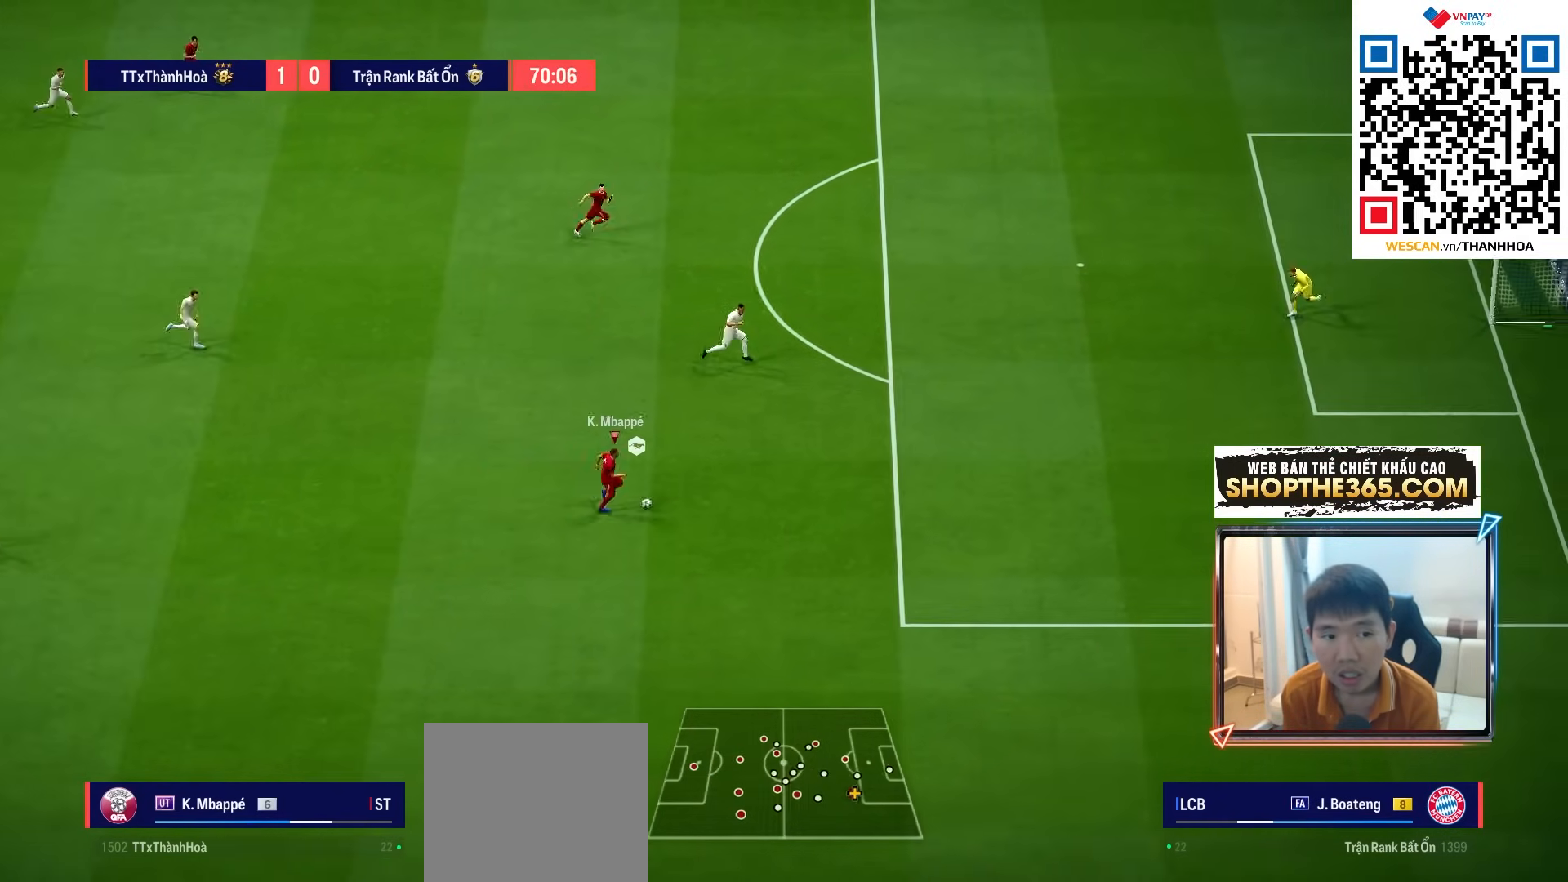
{"buttons": ["L1"], "left_stick": "up-right", "right_stick": "center", "events": [[367, "L1", "down"]]}
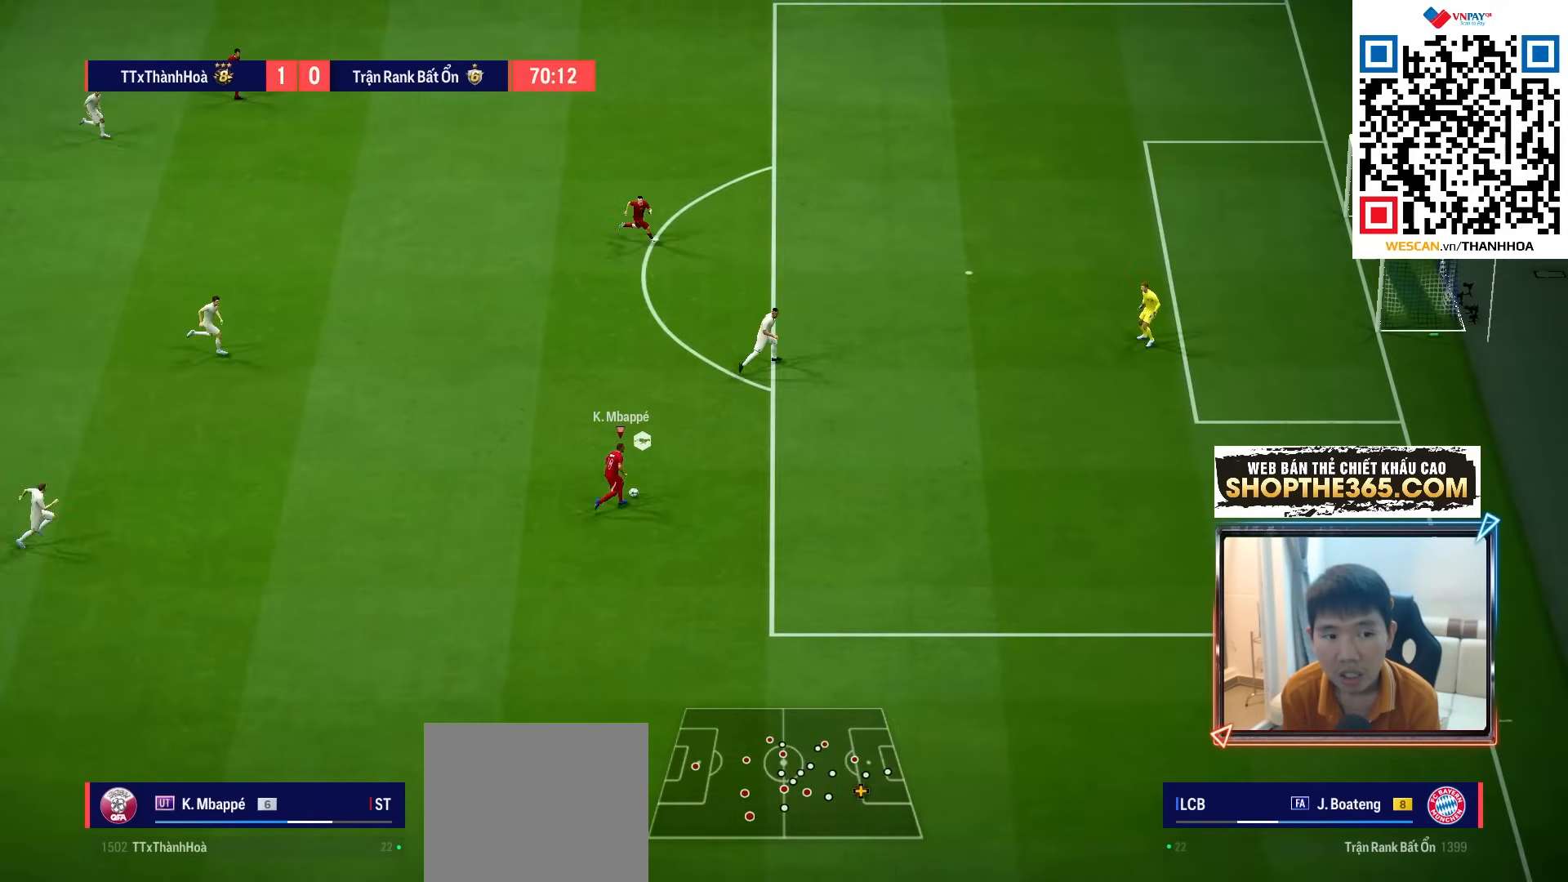
{"buttons": [], "left_stick": "up-right", "right_stick": "center", "events": [[17, "right_stick", "up-right"], [133, "right_stick", "center"], [183, "right_stick", "down-left"], [250, "right_stick", "center"], [400, "L1", "up"]]}
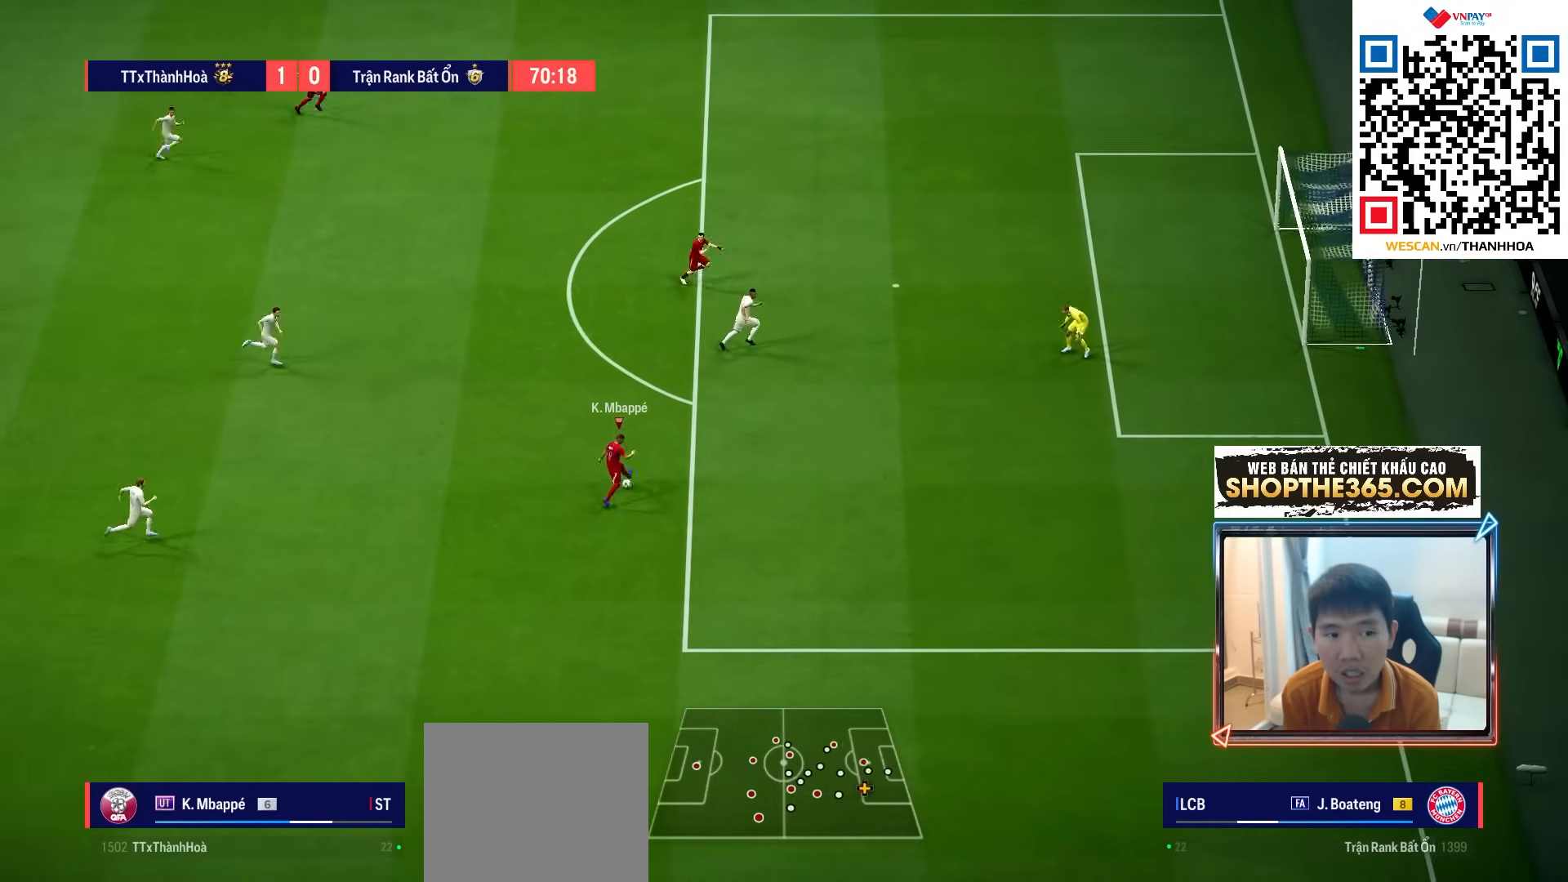
{"buttons": [], "left_stick": "up", "right_stick": "center", "events": [[400, "left_stick", "up"]]}
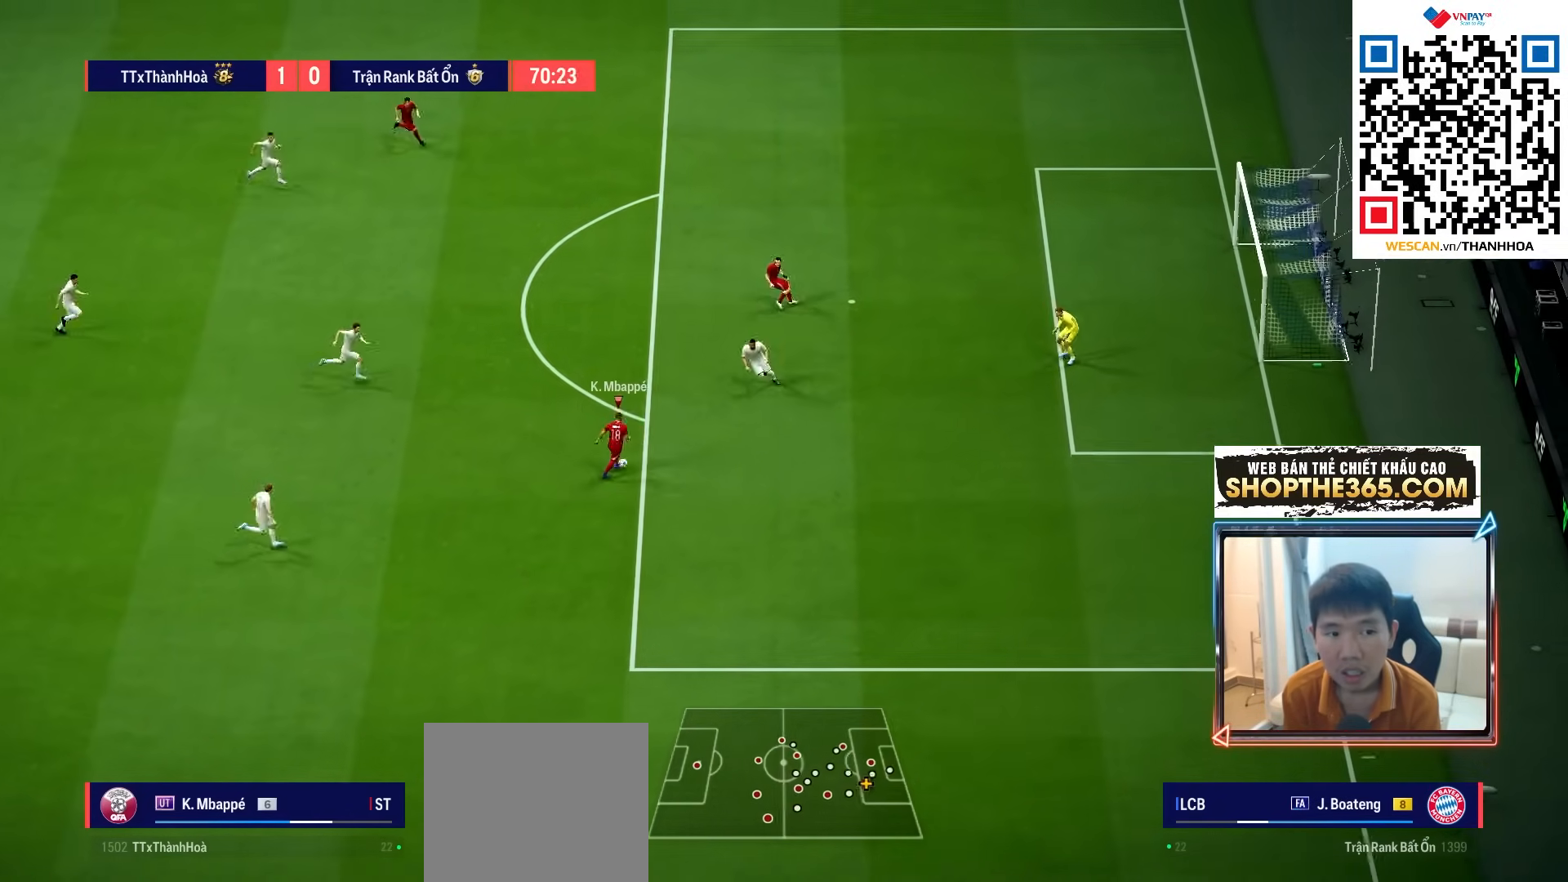
{"buttons": [], "left_stick": "up", "right_stick": "center", "events": []}
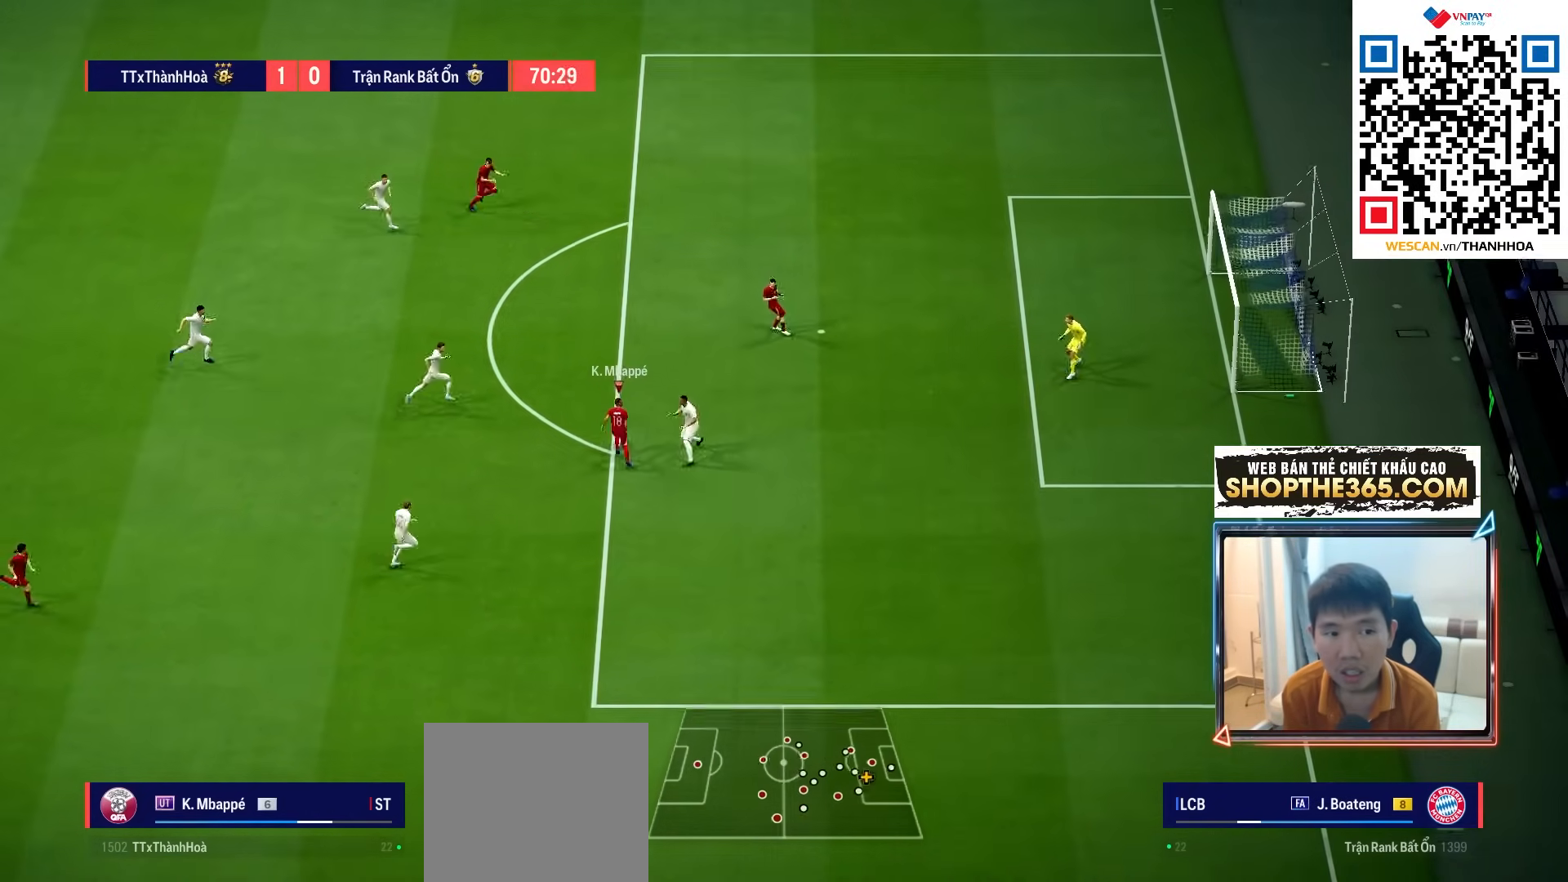
{"buttons": [], "left_stick": "up-right", "right_stick": "center", "events": [[167, "R1", "down"], [167, "left_stick", "up-right"], [300, "R1", "up"]]}
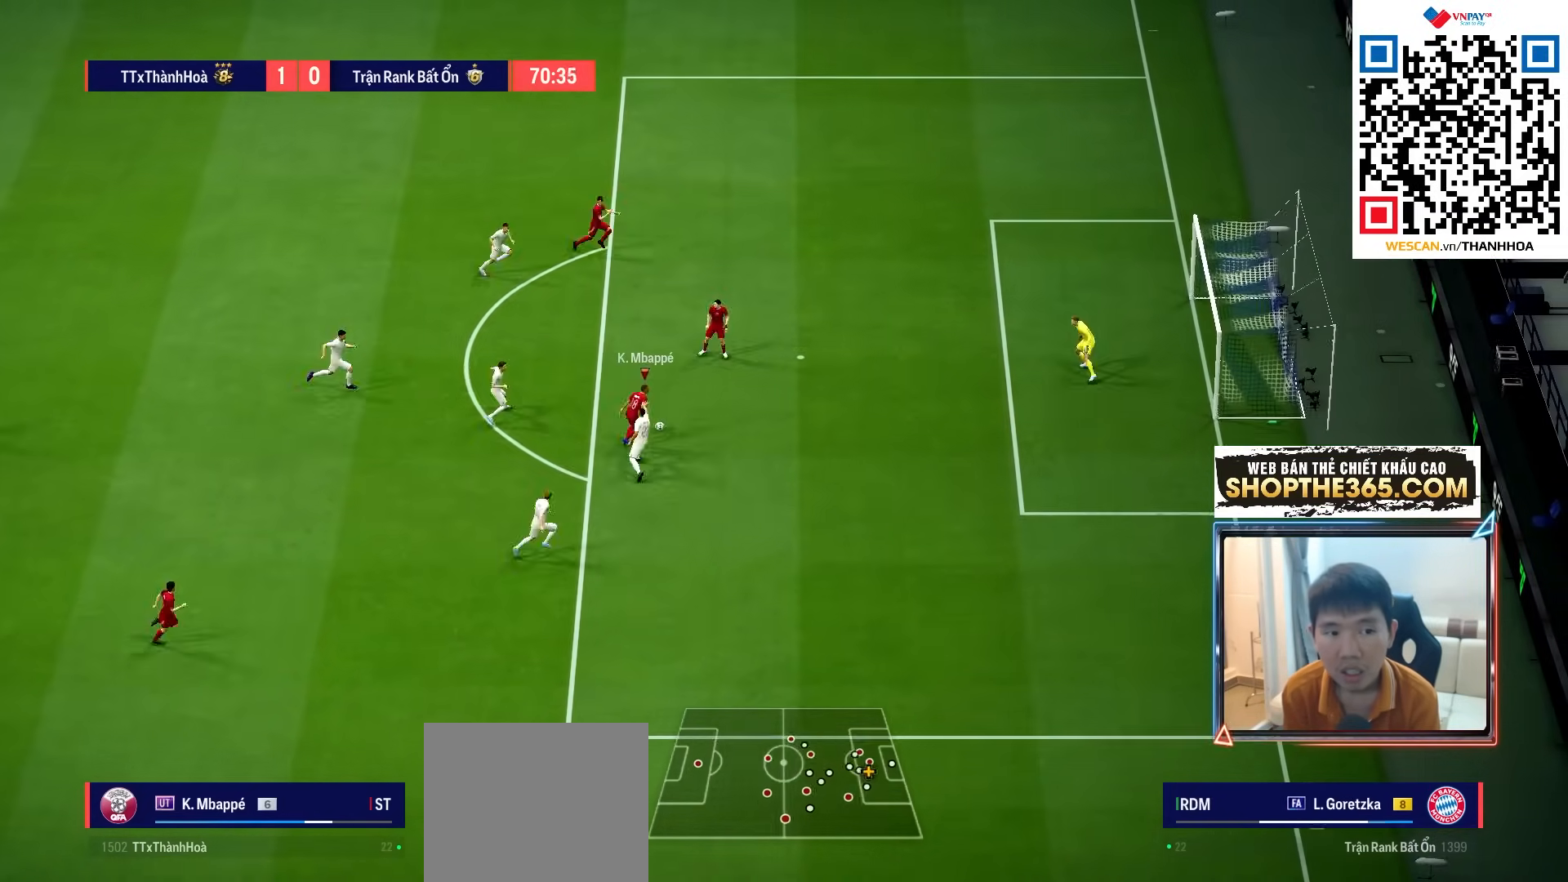
{"buttons": ["SQUARE"], "left_stick": "down-right", "right_stick": "center", "events": [[167, "SQUARE", "down"], [183, "left_stick", "down-right"], [400, "SQUARE", "up"], [467, "SQUARE", "down"]]}
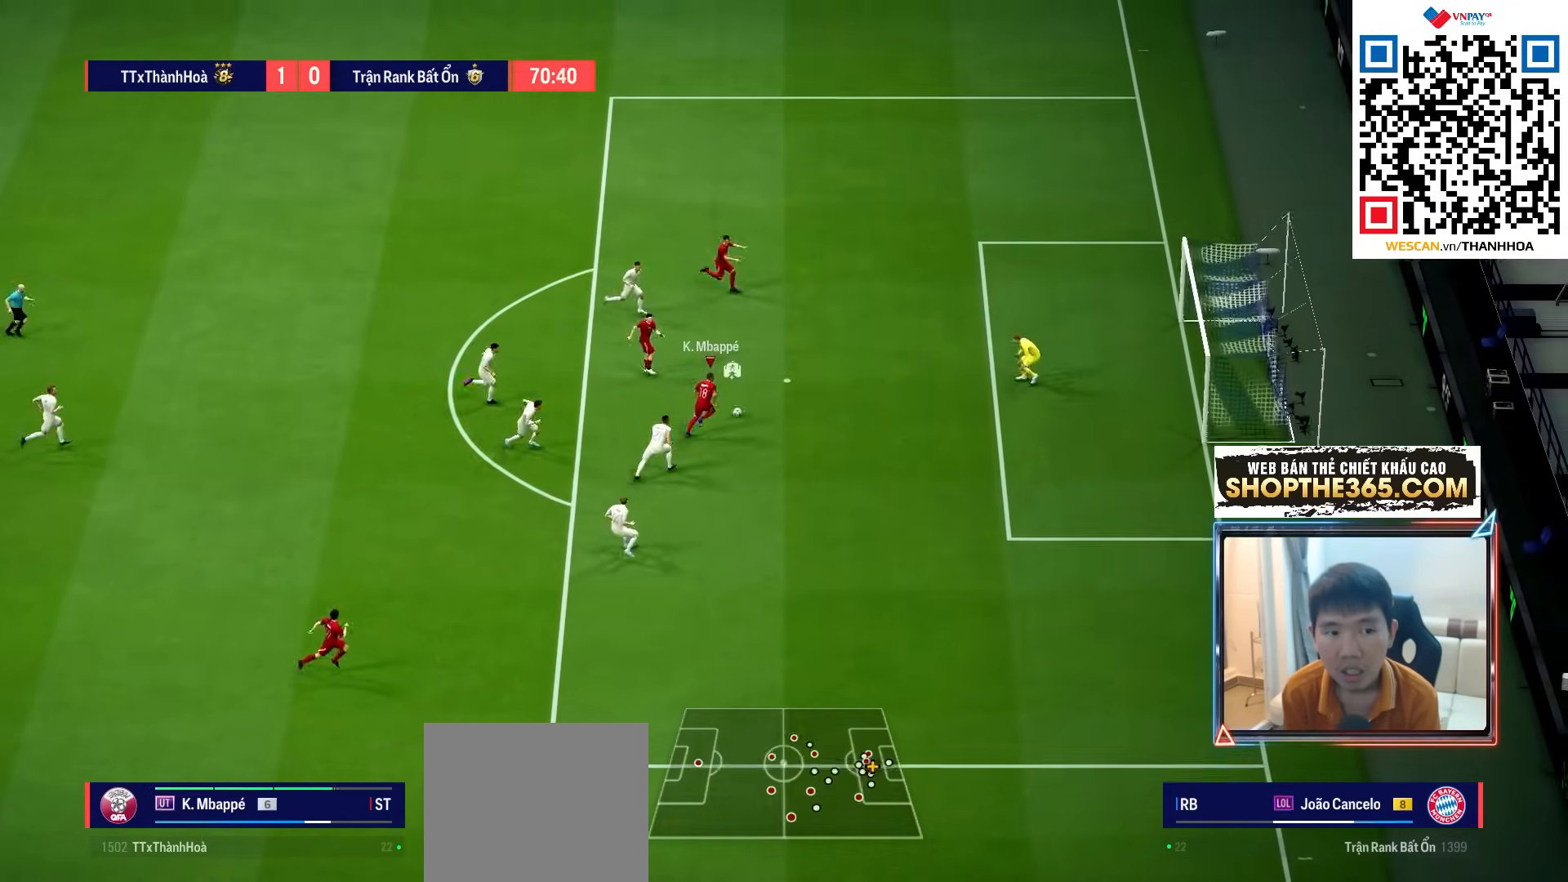
{"buttons": [], "left_stick": "down-right", "right_stick": "center", "events": [[67, "SQUARE", "up"]]}
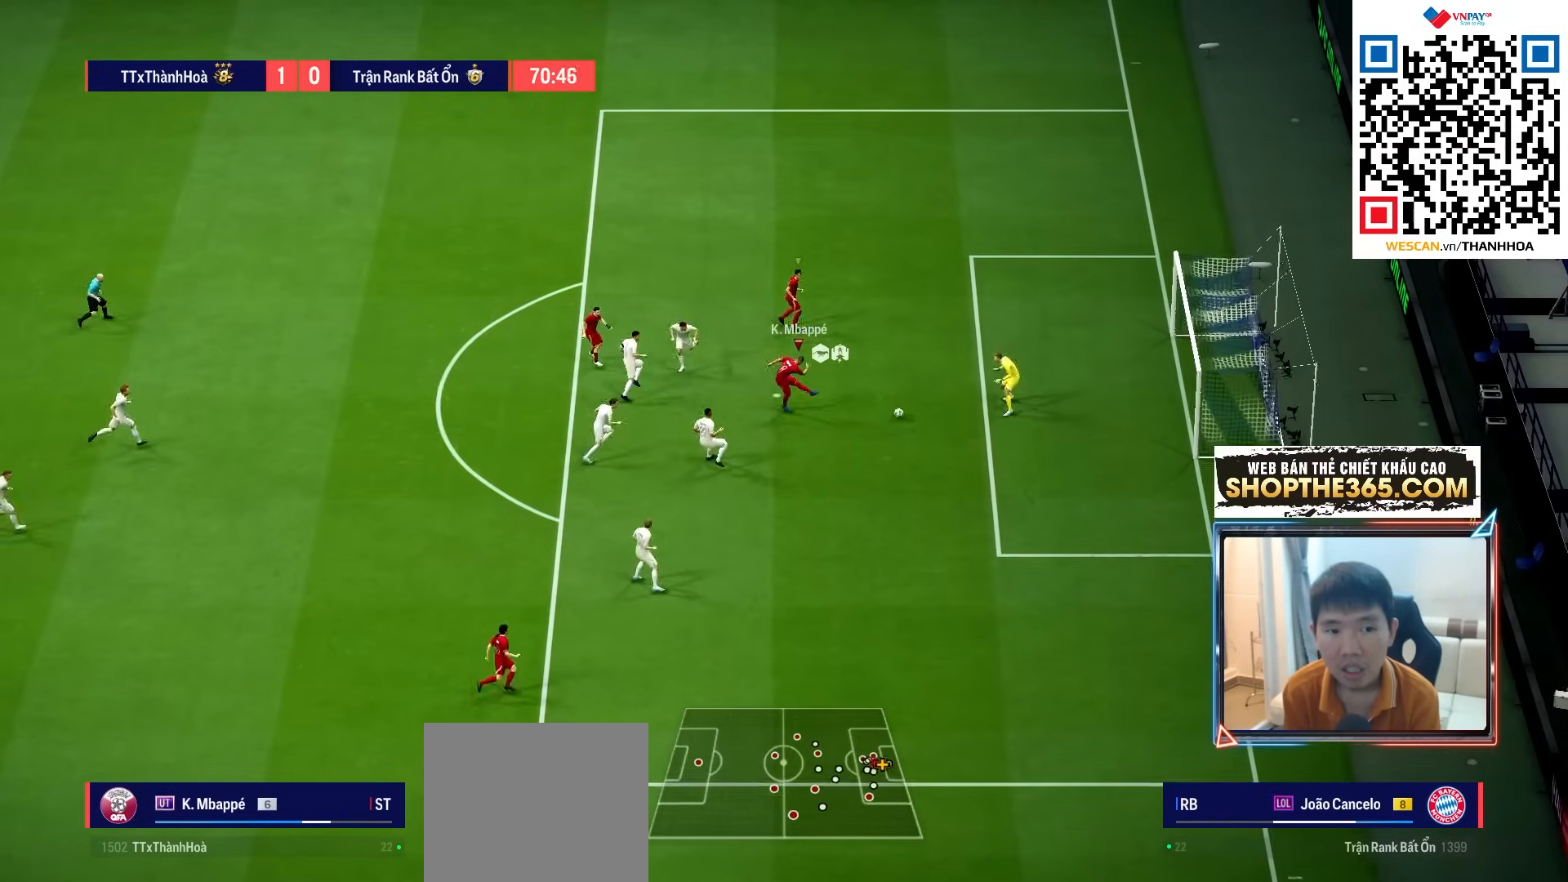
{"buttons": ["R1"], "left_stick": "down-right", "right_stick": "center", "events": [[400, "R1", "down"]]}
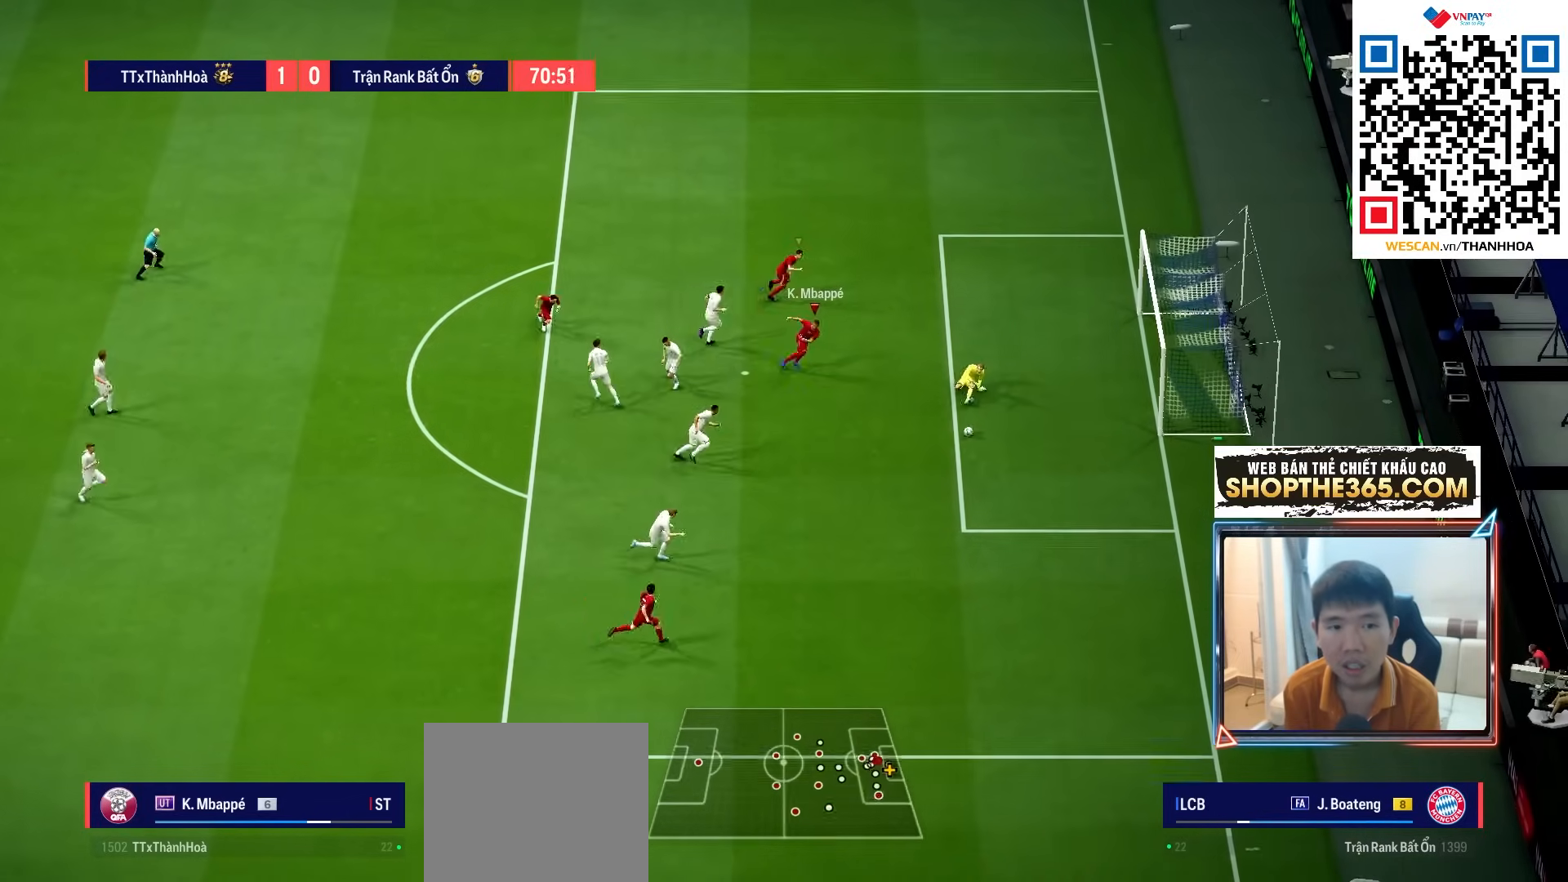
{"buttons": ["R1"], "left_stick": "up-right", "right_stick": "center", "events": [[400, "right_stick", "down"], [417, "left_stick", "up-right"], [483, "right_stick", "center"]]}
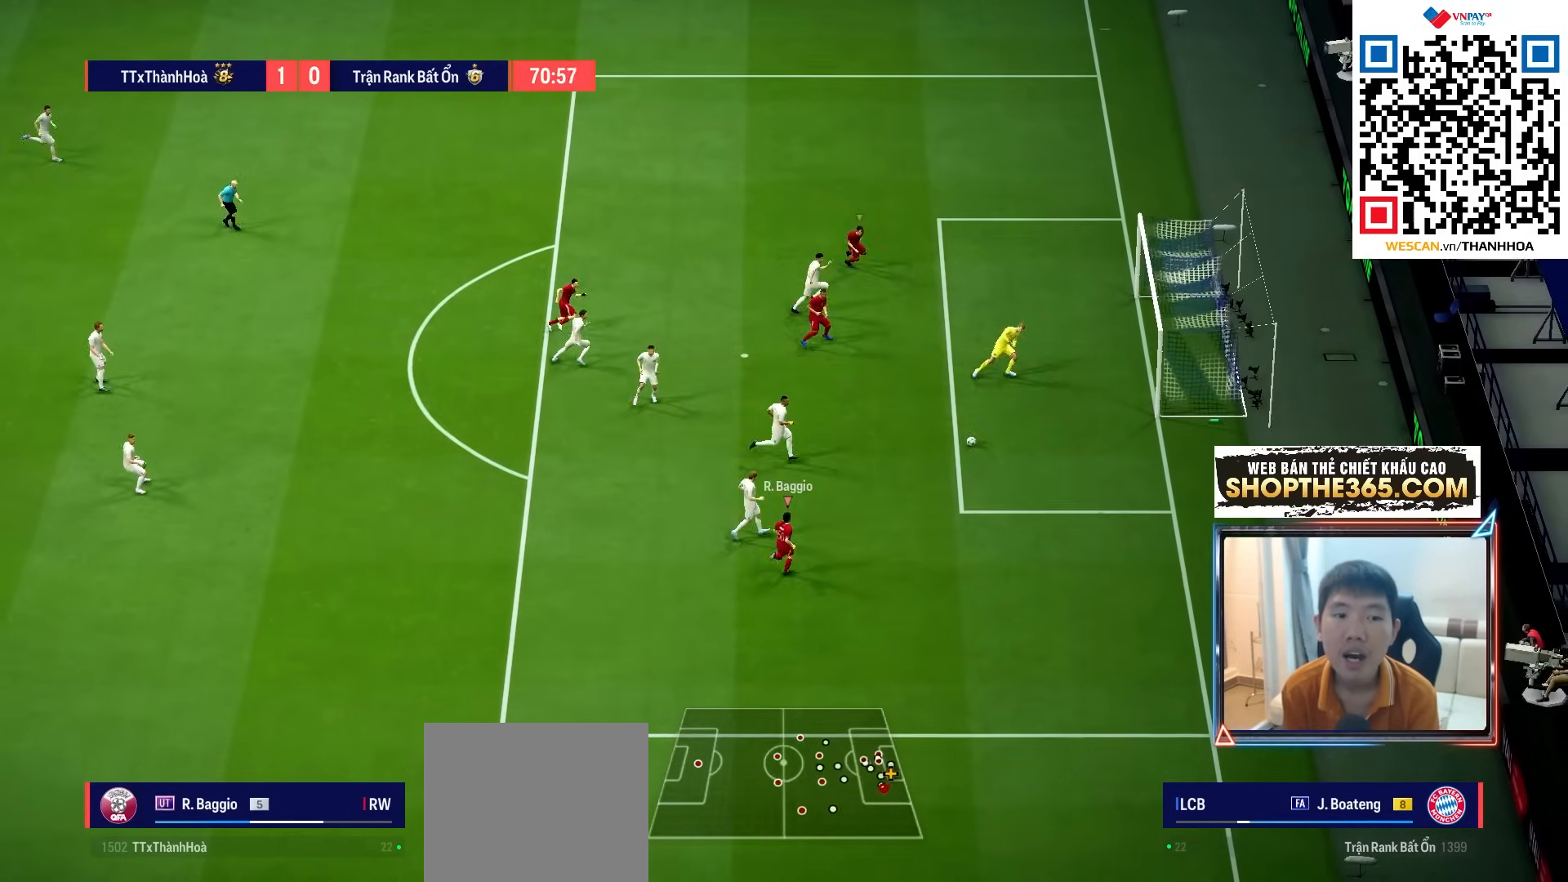
{"buttons": ["SQUARE", "R1"], "left_stick": "up-right", "right_stick": "center", "events": [[167, "SQUARE", "down"], [383, "SQUARE", "up"], [450, "SQUARE", "down"]]}
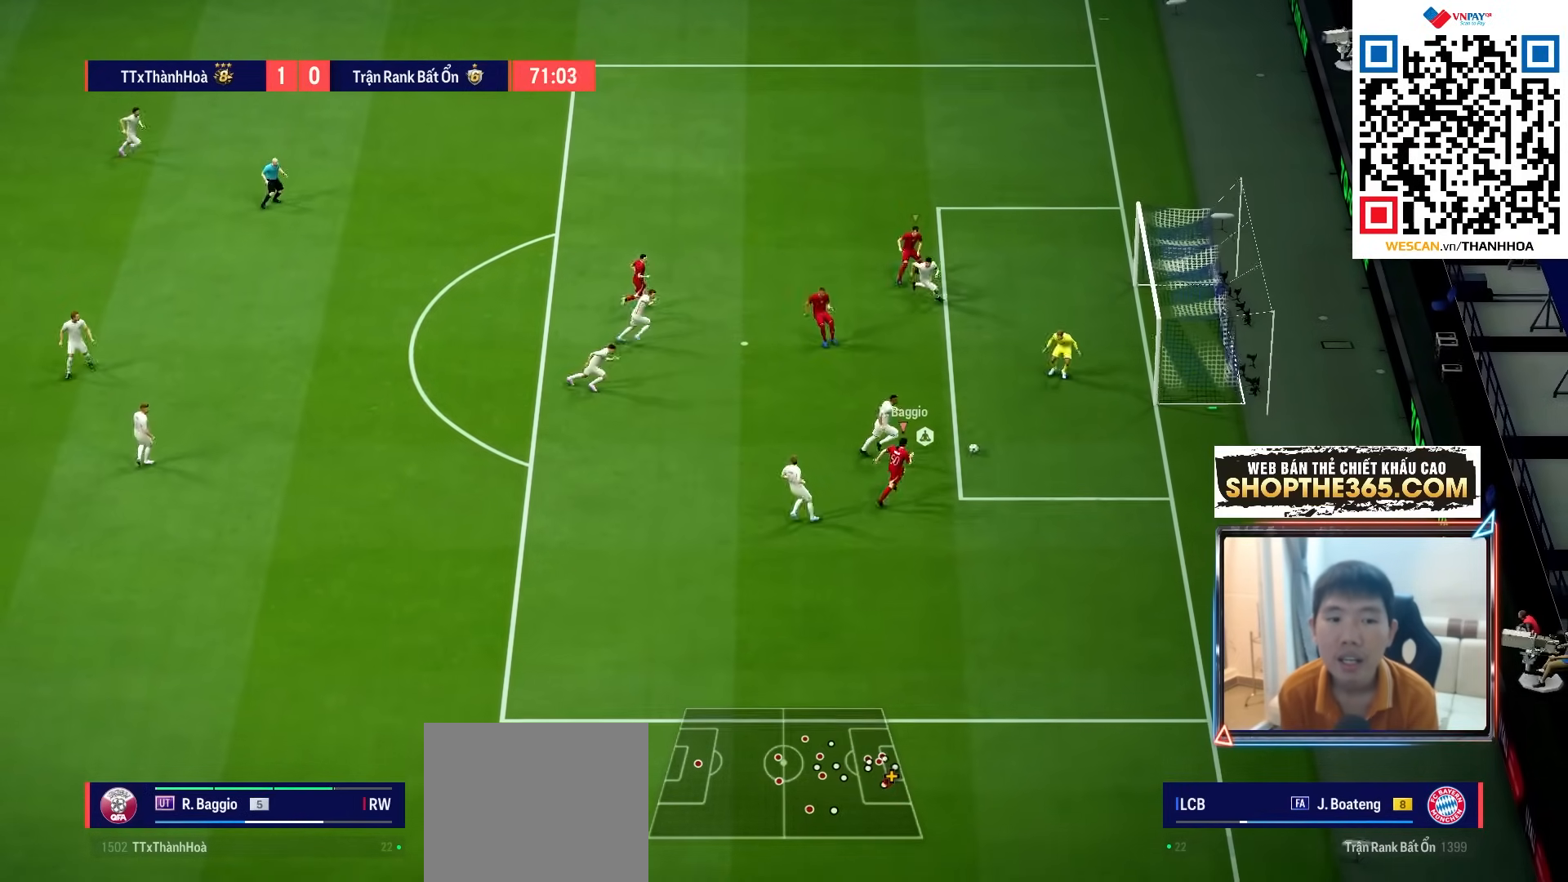
{"buttons": ["R1"], "left_stick": "up-right", "right_stick": "center", "events": [[67, "SQUARE", "up"]]}
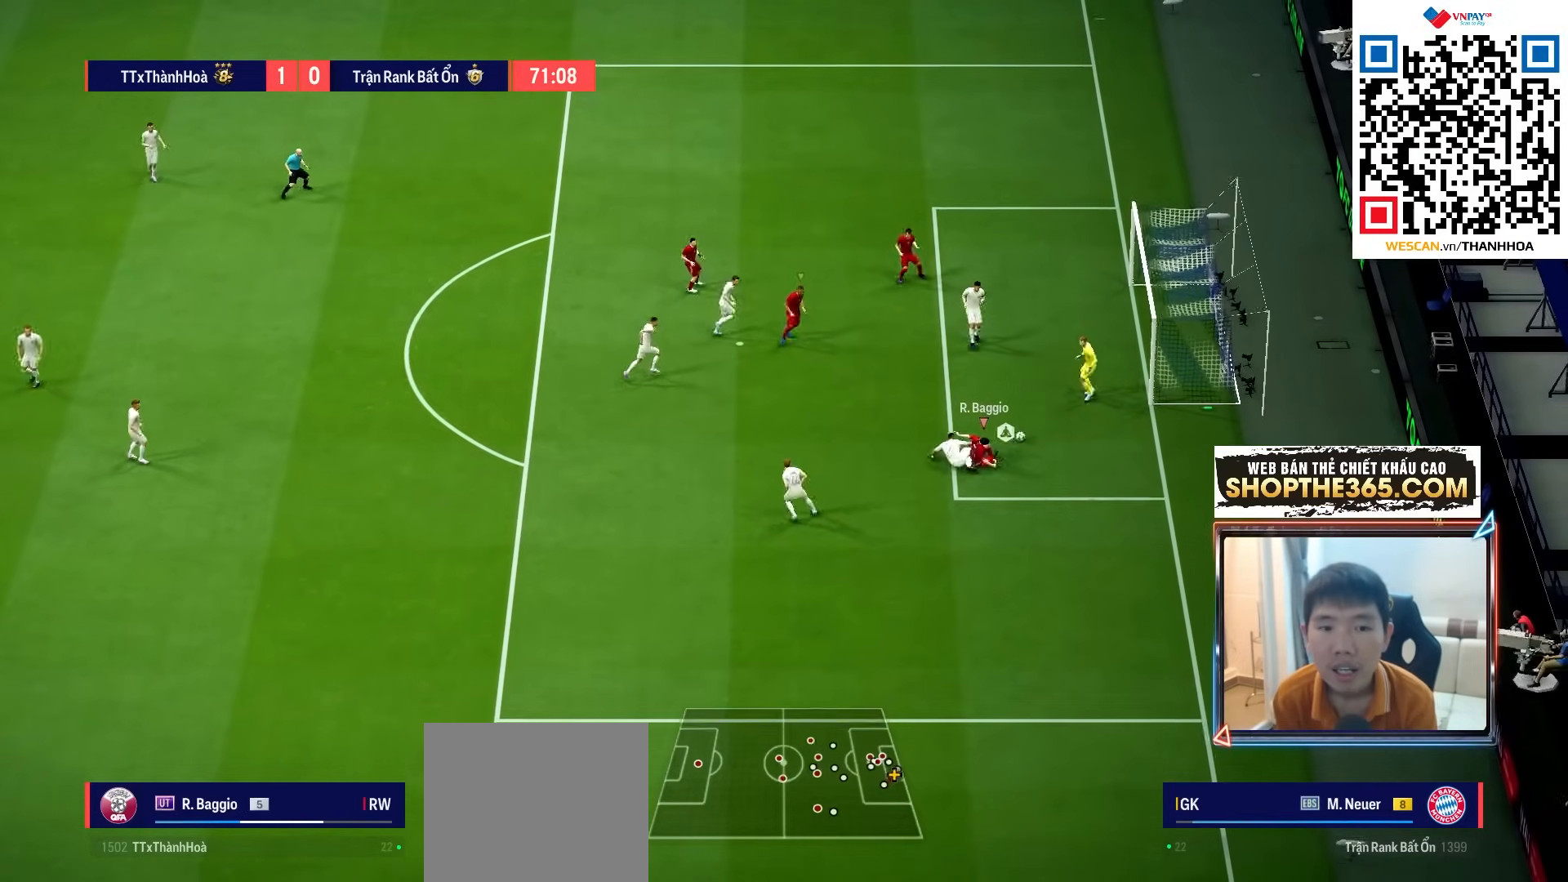
{"buttons": ["R1"], "left_stick": "up", "right_stick": "center", "events": [[283, "left_stick", "center"], [467, "left_stick", "up"]]}
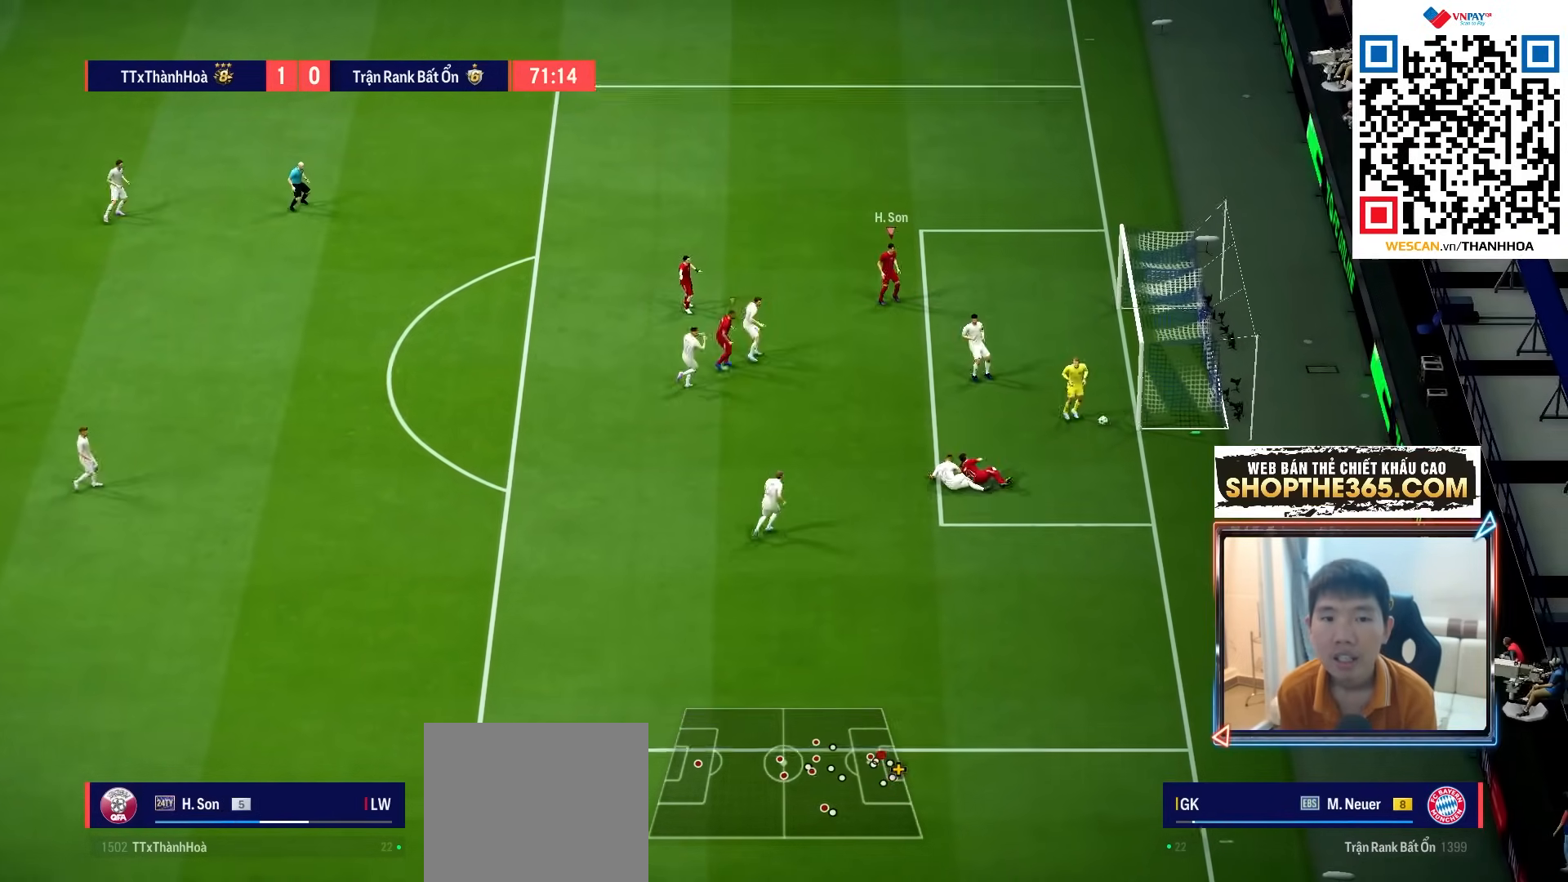
{"buttons": [], "left_stick": "center", "right_stick": "center", "events": [[150, "left_stick", "center"], [200, "R1", "up"]]}
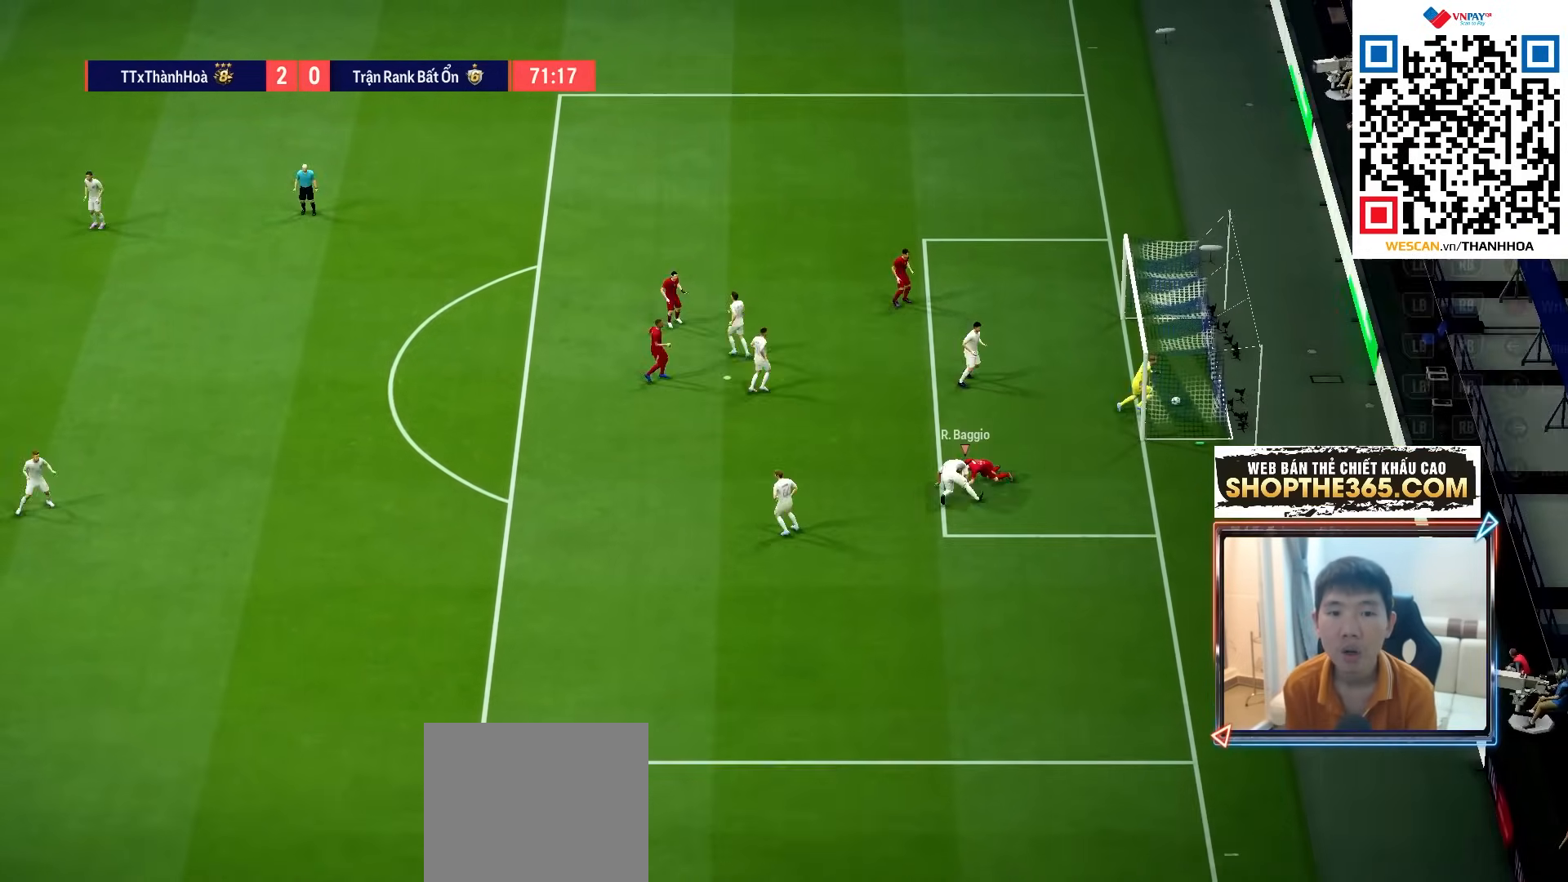
{"buttons": [], "left_stick": "center", "right_stick": "center", "events": [[167, "CROSS", "down"], [267, "CROSS", "up"], [367, "CROSS", "down"], [433, "CROSS", "up"]]}
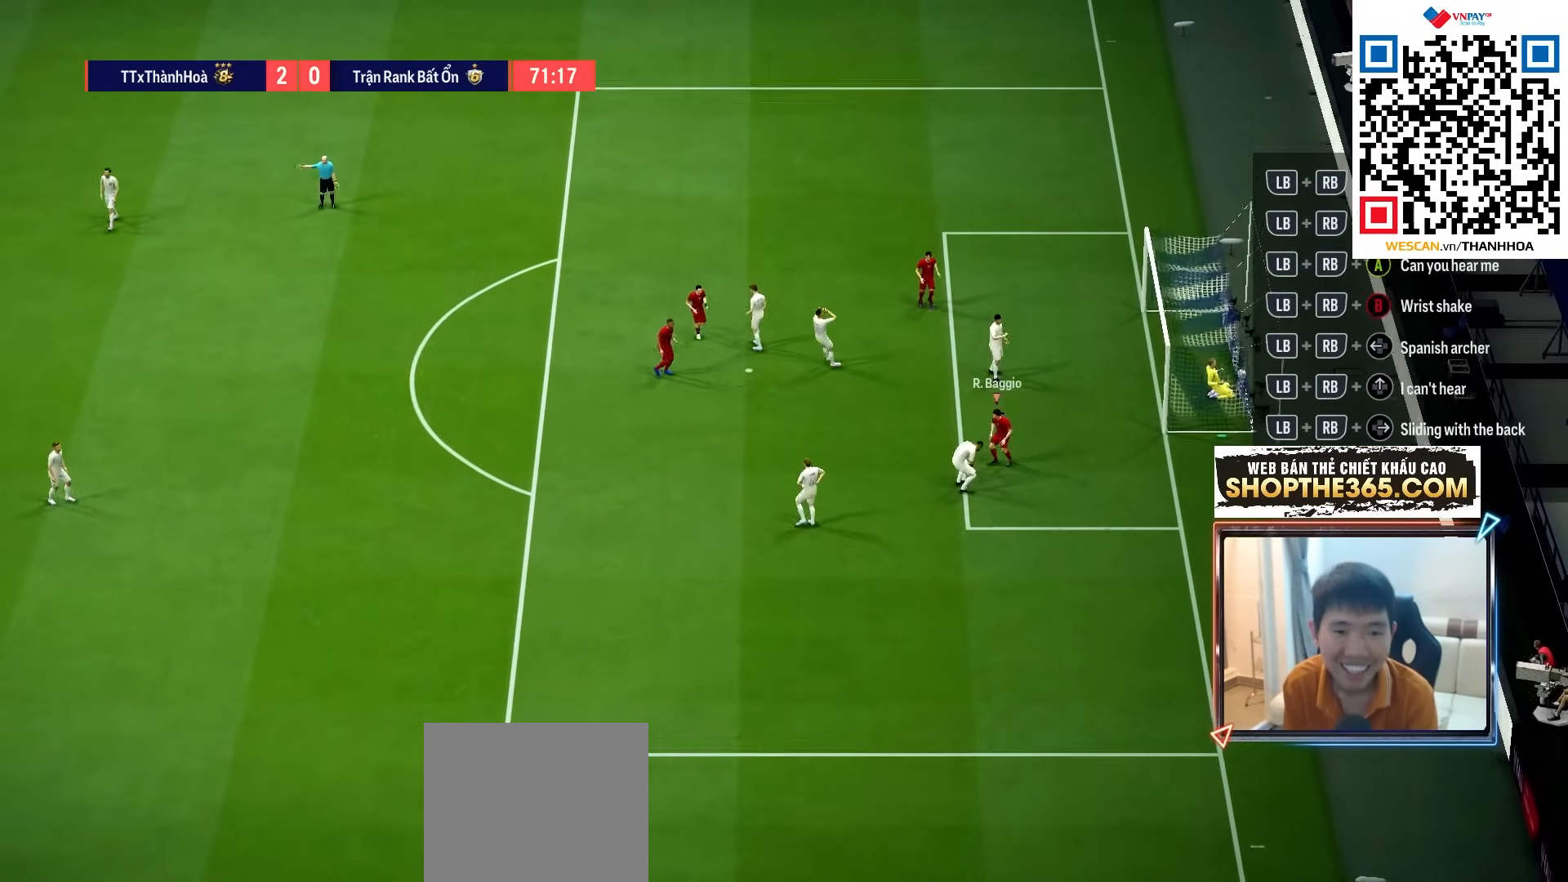
{"buttons": [], "left_stick": "left", "right_stick": "center", "events": [[17, "CROSS", "down"], [100, "CROSS", "up"], [167, "CROSS", "down"], [267, "CROSS", "up"], [350, "CROSS", "down"], [367, "left_stick", "down-left"], [433, "CROSS", "up"], [500, "left_stick", "left"]]}
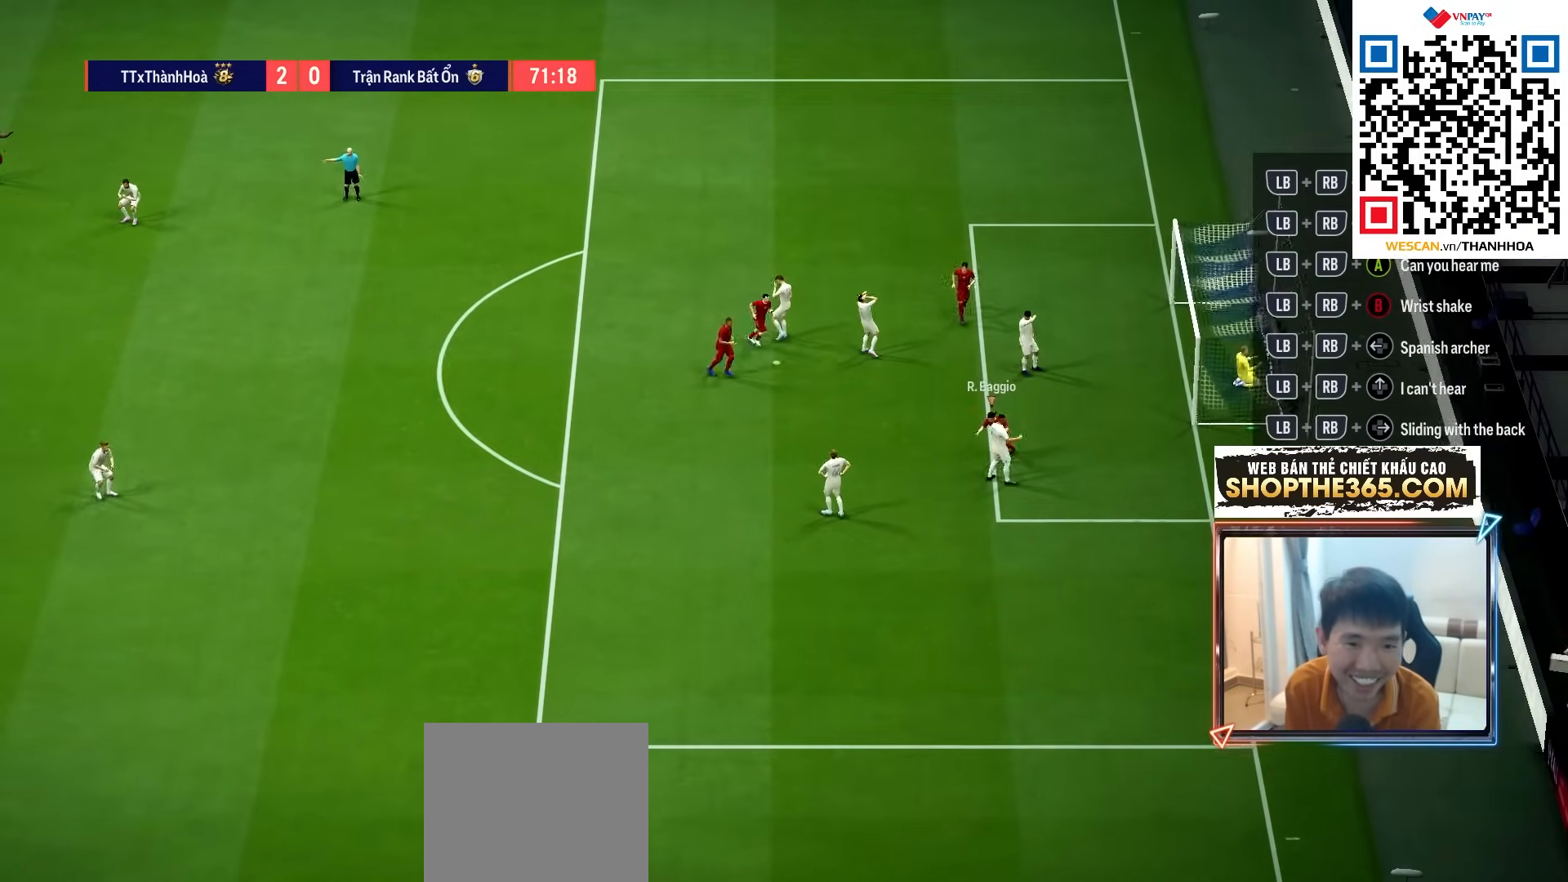
{"buttons": [], "left_stick": "center", "right_stick": "center", "events": [[17, "CROSS", "down"], [117, "CROSS", "up"], [200, "CROSS", "down"], [300, "CROSS", "up"], [367, "CROSS", "down"], [367, "left_stick", "center"], [467, "CROSS", "up"]]}
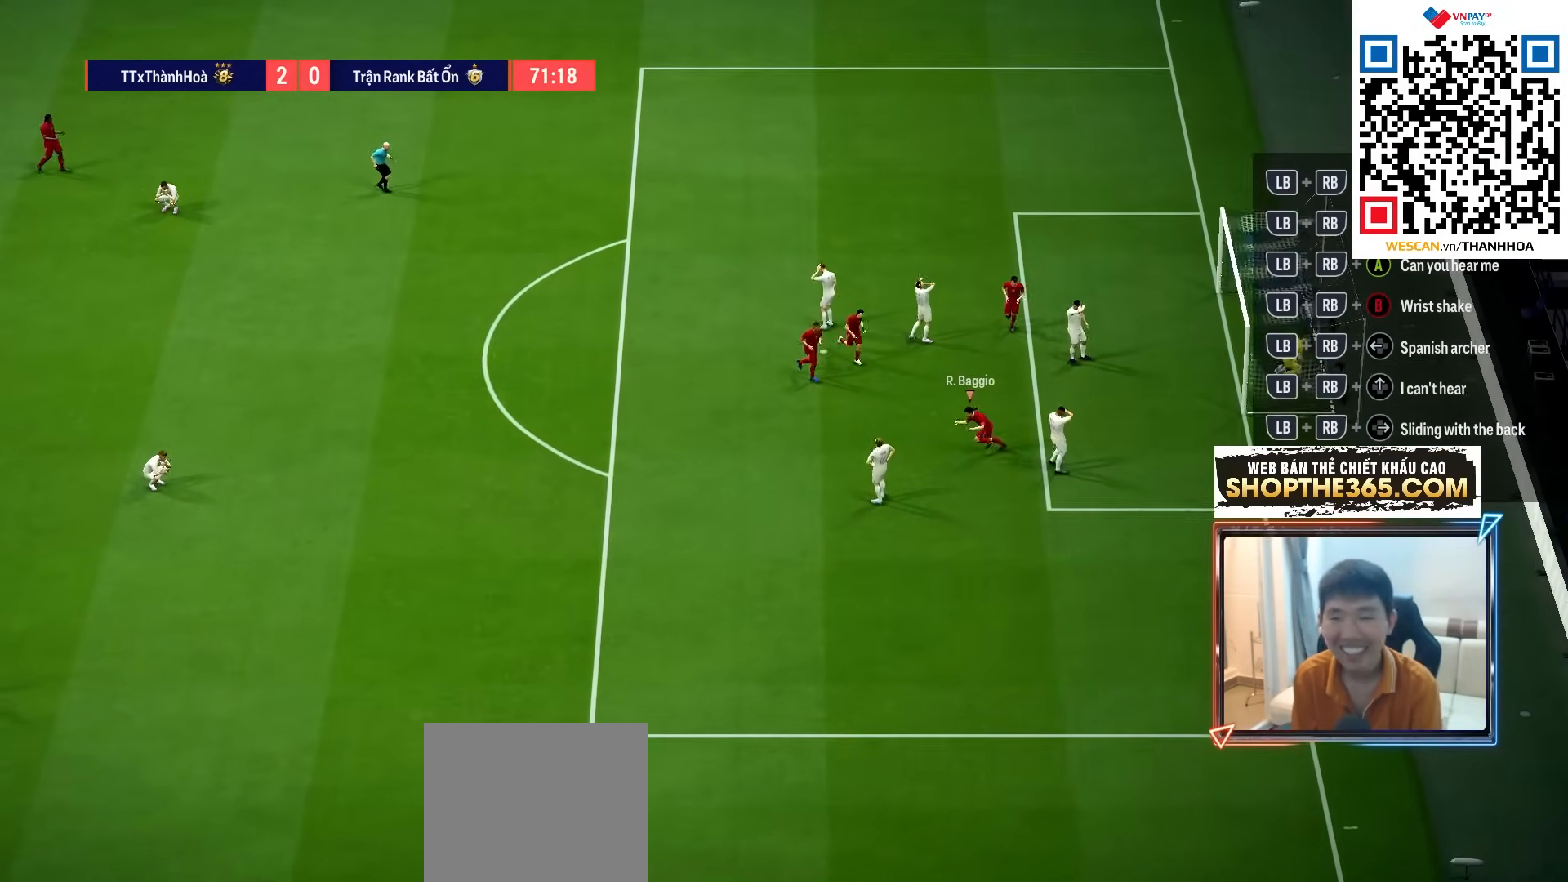
{"buttons": [], "left_stick": "center", "right_stick": "center", "events": [[67, "CROSS", "down"], [150, "CROSS", "up"], [267, "CROSS", "down"], [367, "CROSS", "up"]]}
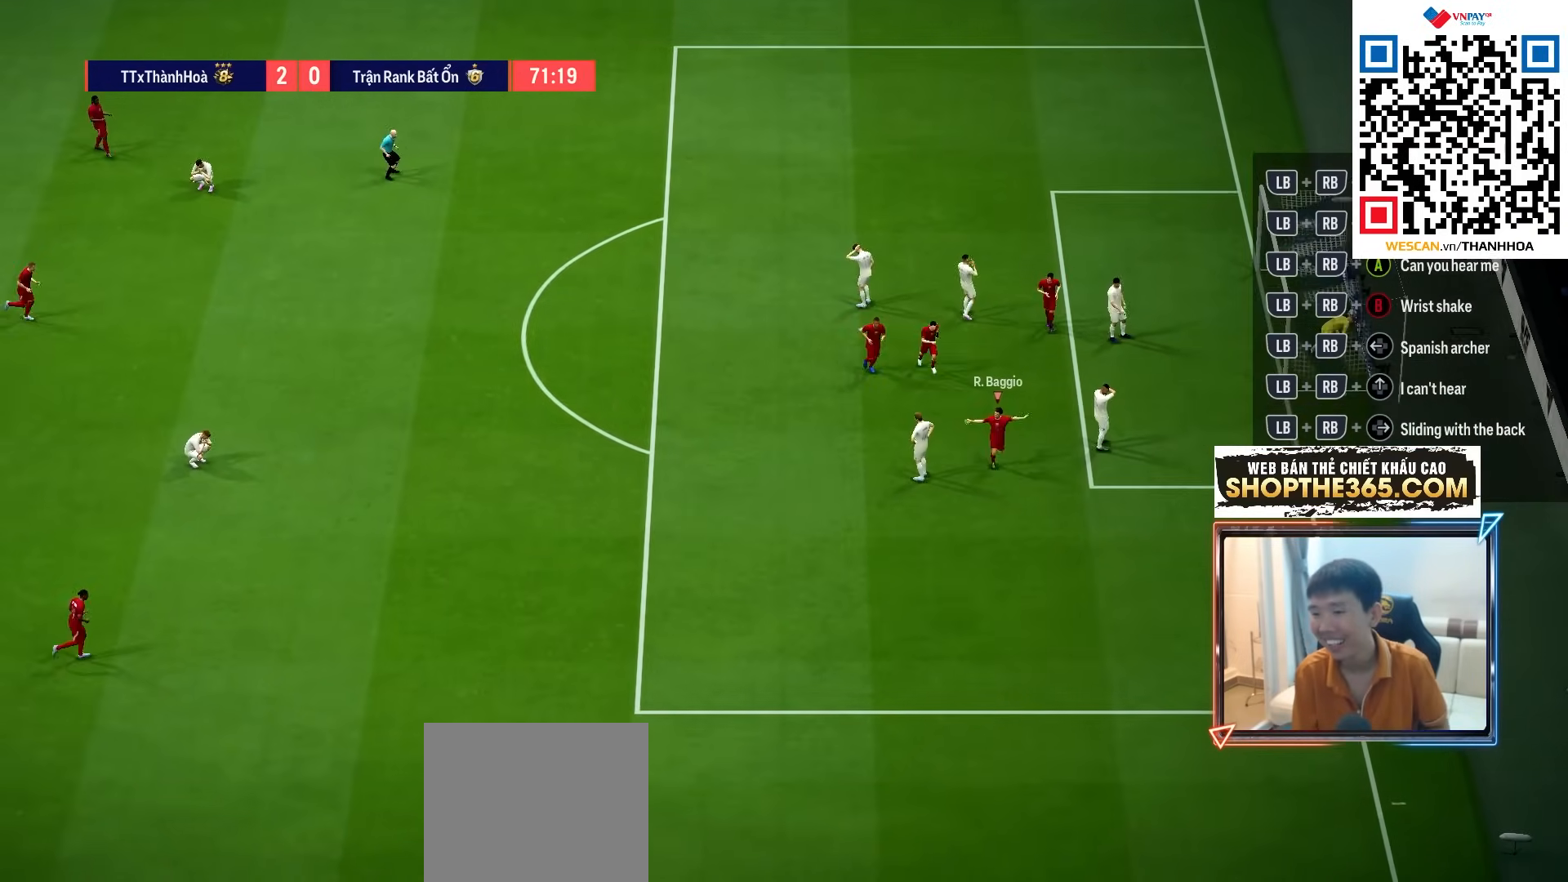
{"buttons": ["CROSS"], "left_stick": "center", "right_stick": "center", "events": [[17, "CROSS", "down"], [117, "CROSS", "up"], [250, "CROSS", "down"], [350, "CROSS", "up"], [433, "CROSS", "down"]]}
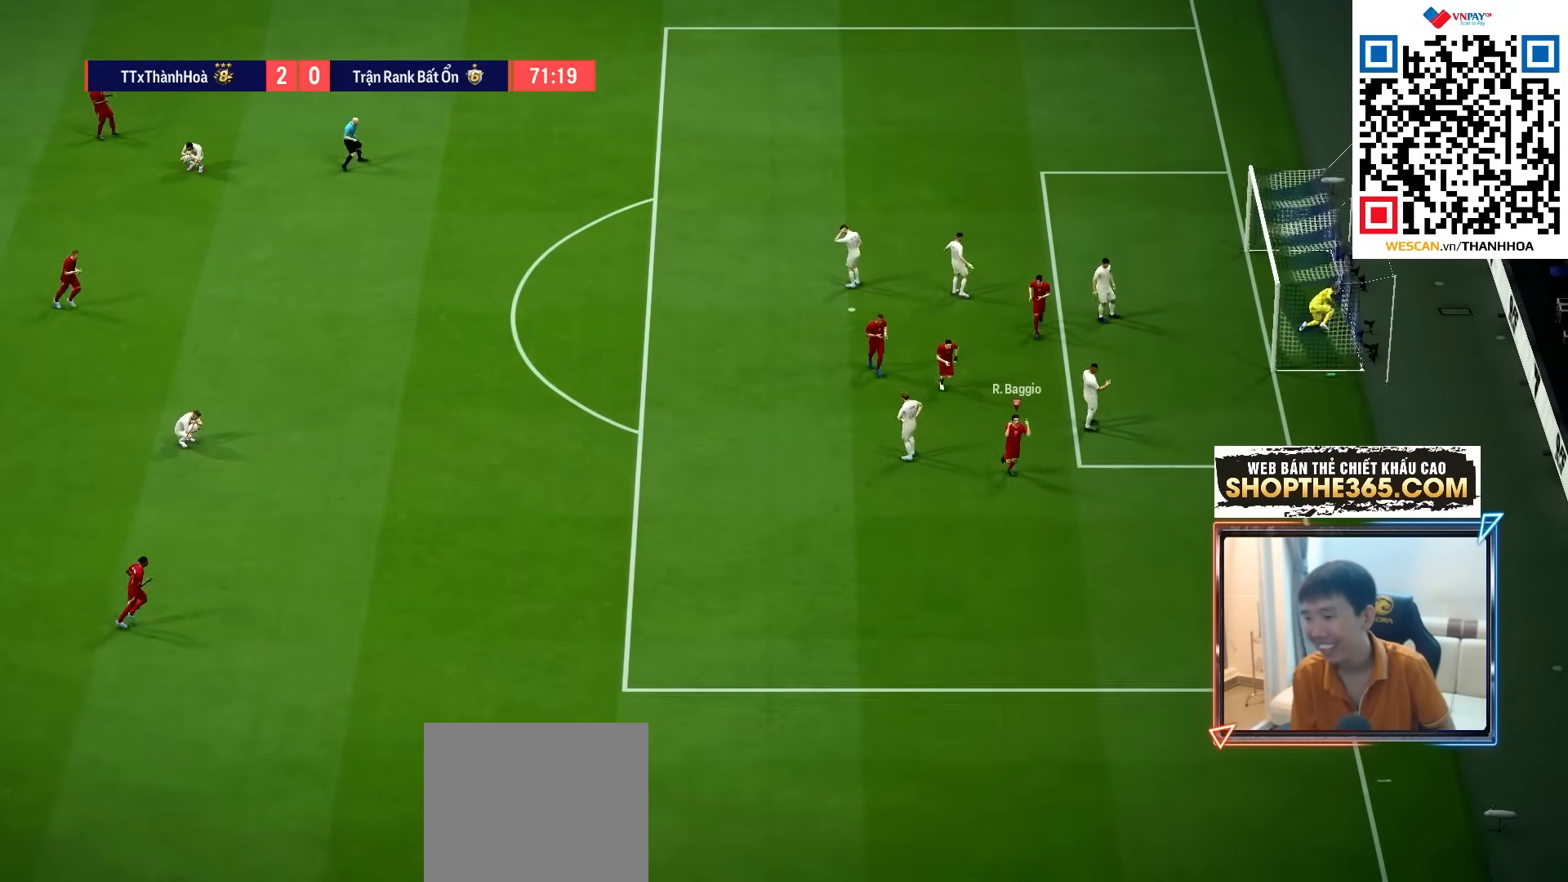
{"buttons": [], "left_stick": "center", "right_stick": "center", "events": [[50, "CROSS", "up"], [133, "CROSS", "down"], [217, "CROSS", "up"], [300, "CROSS", "down"], [400, "CROSS", "up"]]}
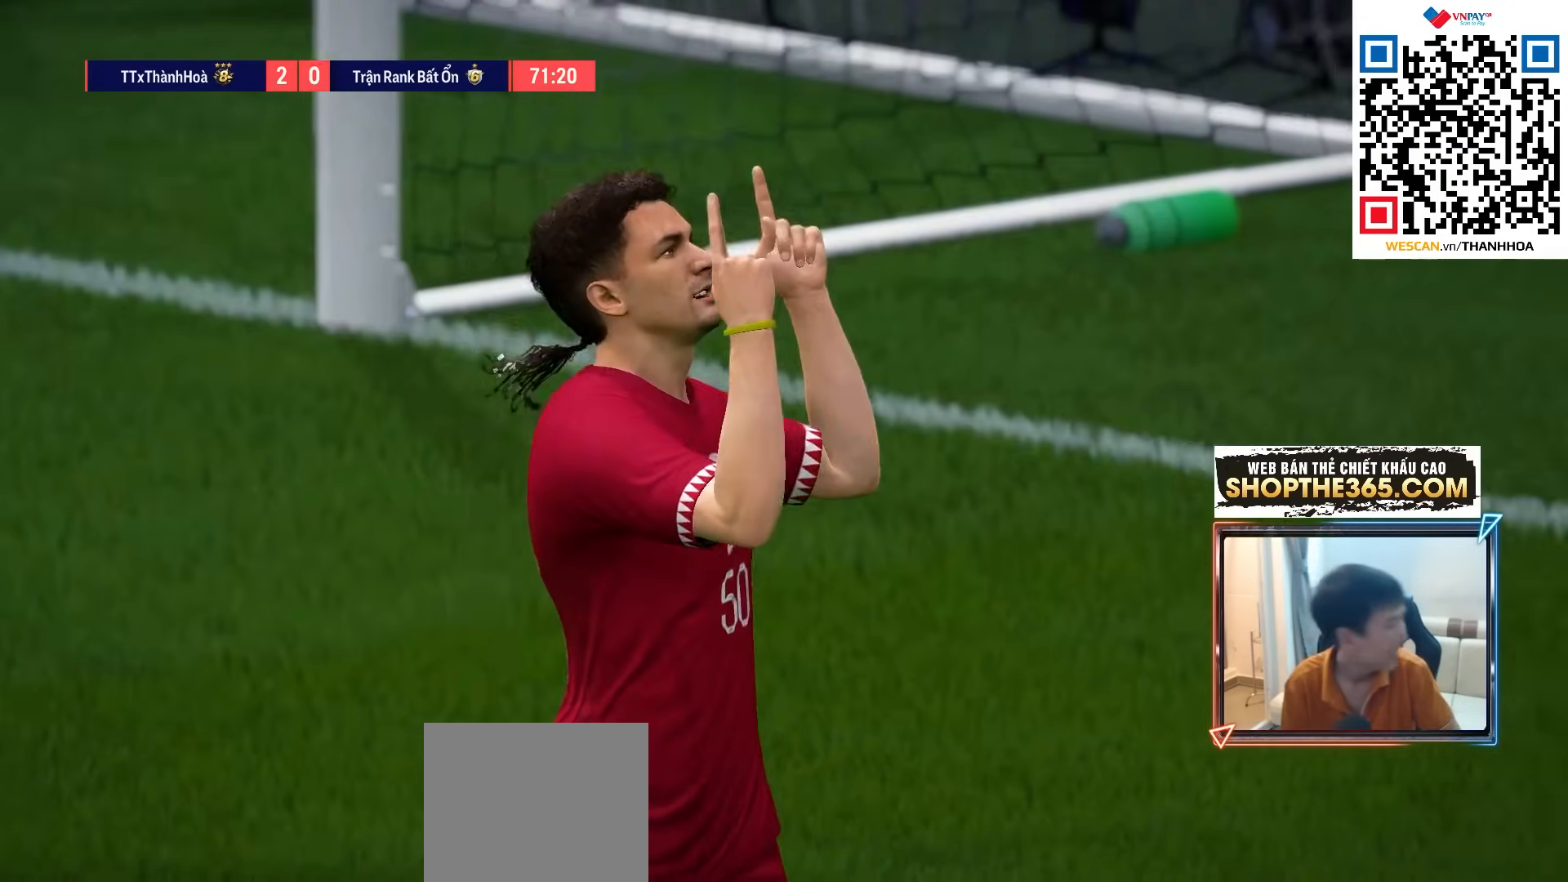
{"buttons": [], "left_stick": "center", "right_stick": "center", "events": [[17, "CROSS", "down"], [83, "CROSS", "up"], [183, "CROSS", "down"], [267, "CROSS", "up"], [367, "CROSS", "down"], [450, "CROSS", "up"]]}
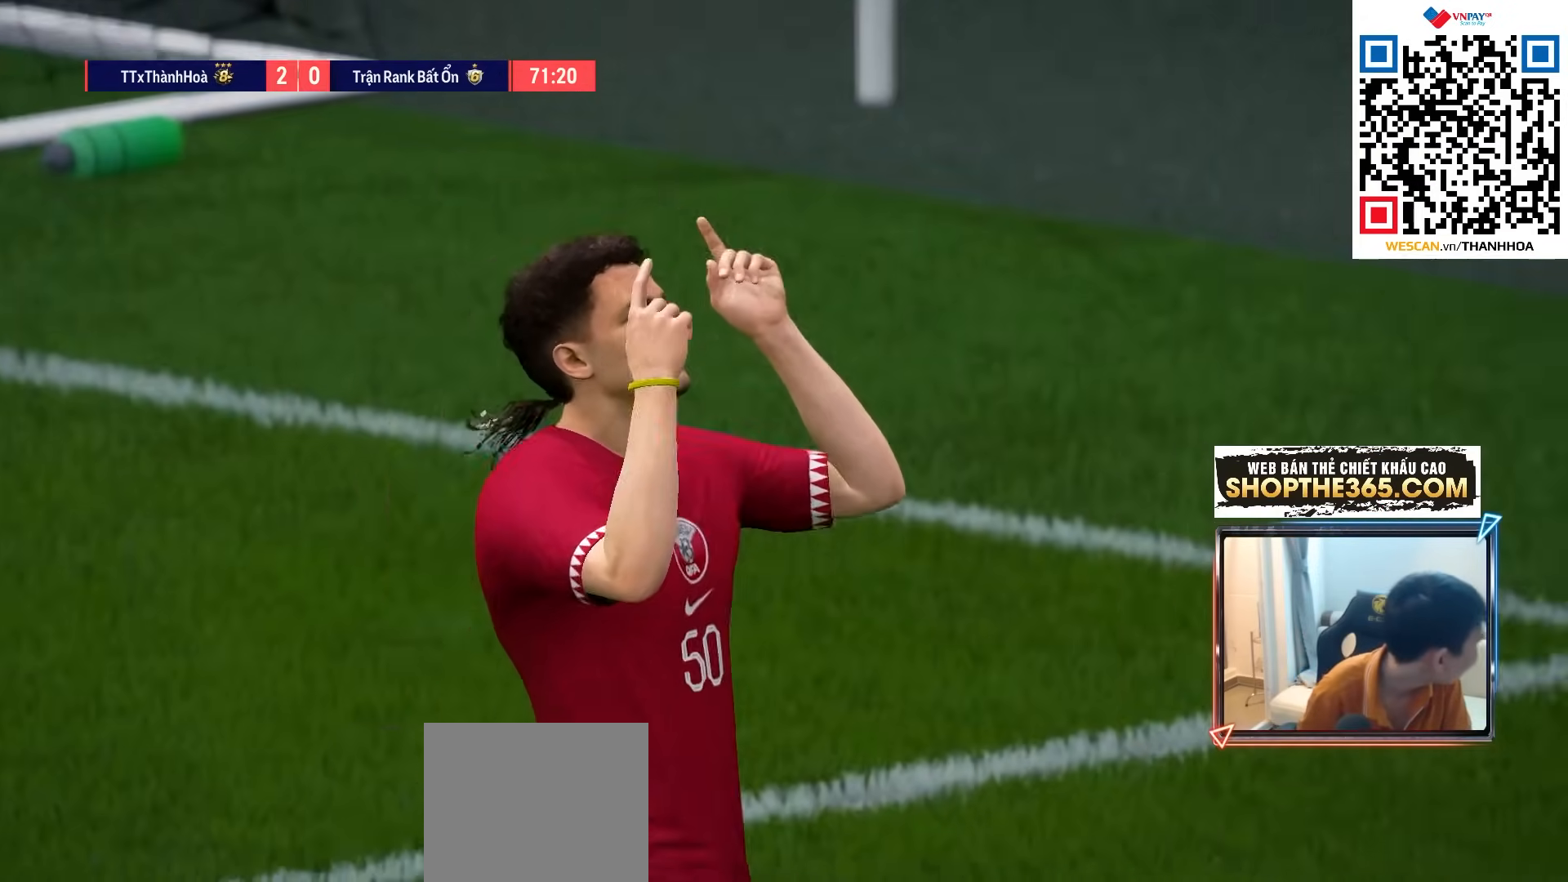
{"buttons": ["CROSS"], "left_stick": "center", "right_stick": "center", "events": [[83, "CROSS", "down"], [167, "CROSS", "up"], [267, "CROSS", "down"], [367, "CROSS", "up"], [483, "CROSS", "down"]]}
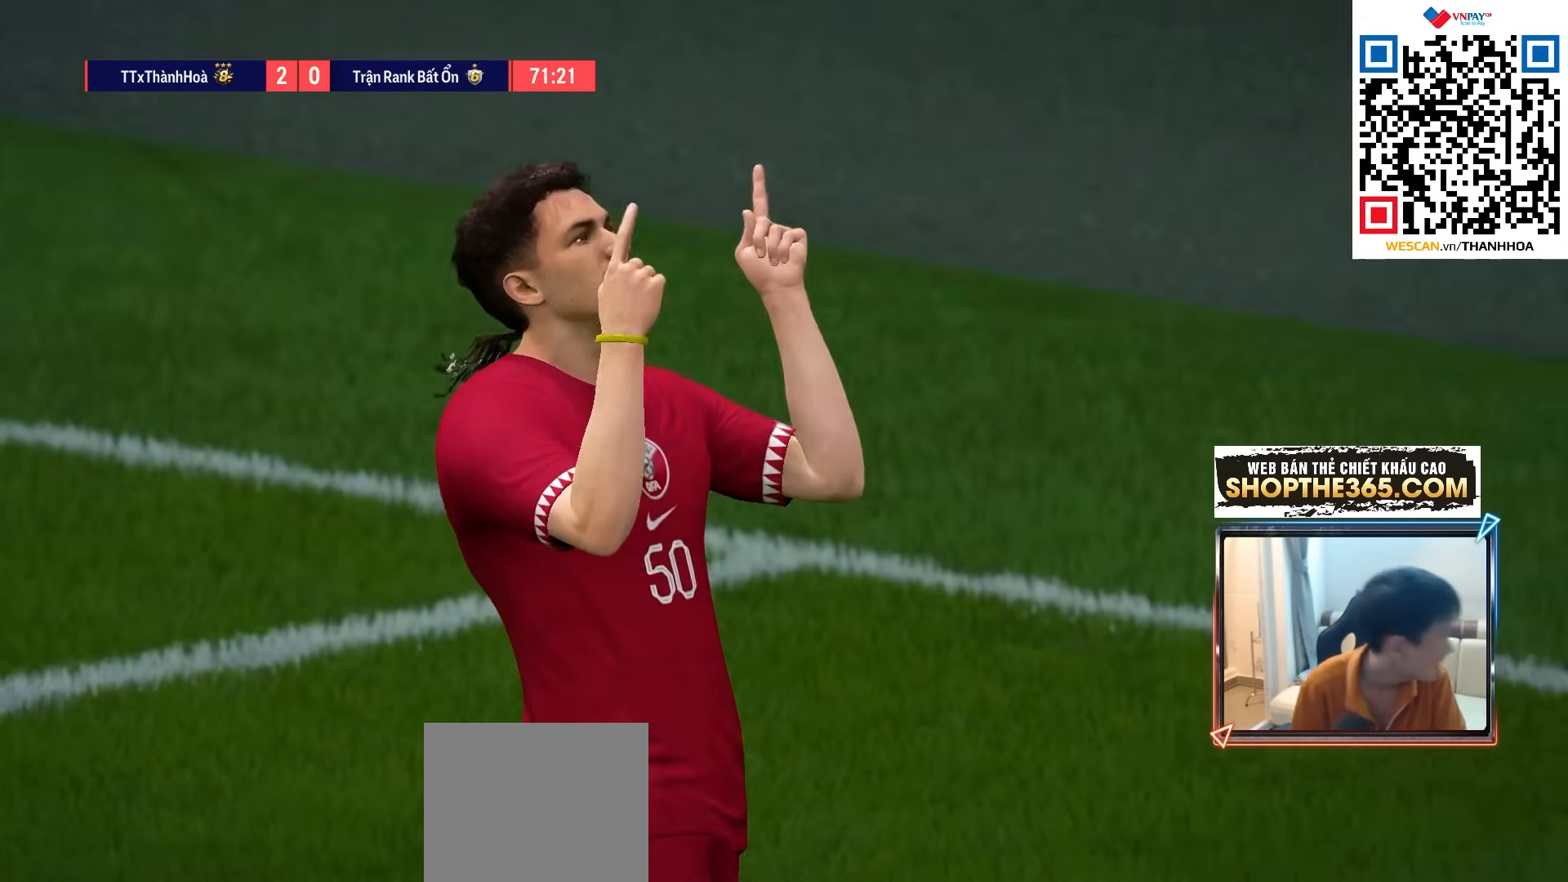
{"buttons": [], "left_stick": "center", "right_stick": "center", "events": [[67, "CROSS", "up"], [183, "CROSS", "down"], [267, "CROSS", "up"], [350, "CROSS", "down"], [450, "CROSS", "up"]]}
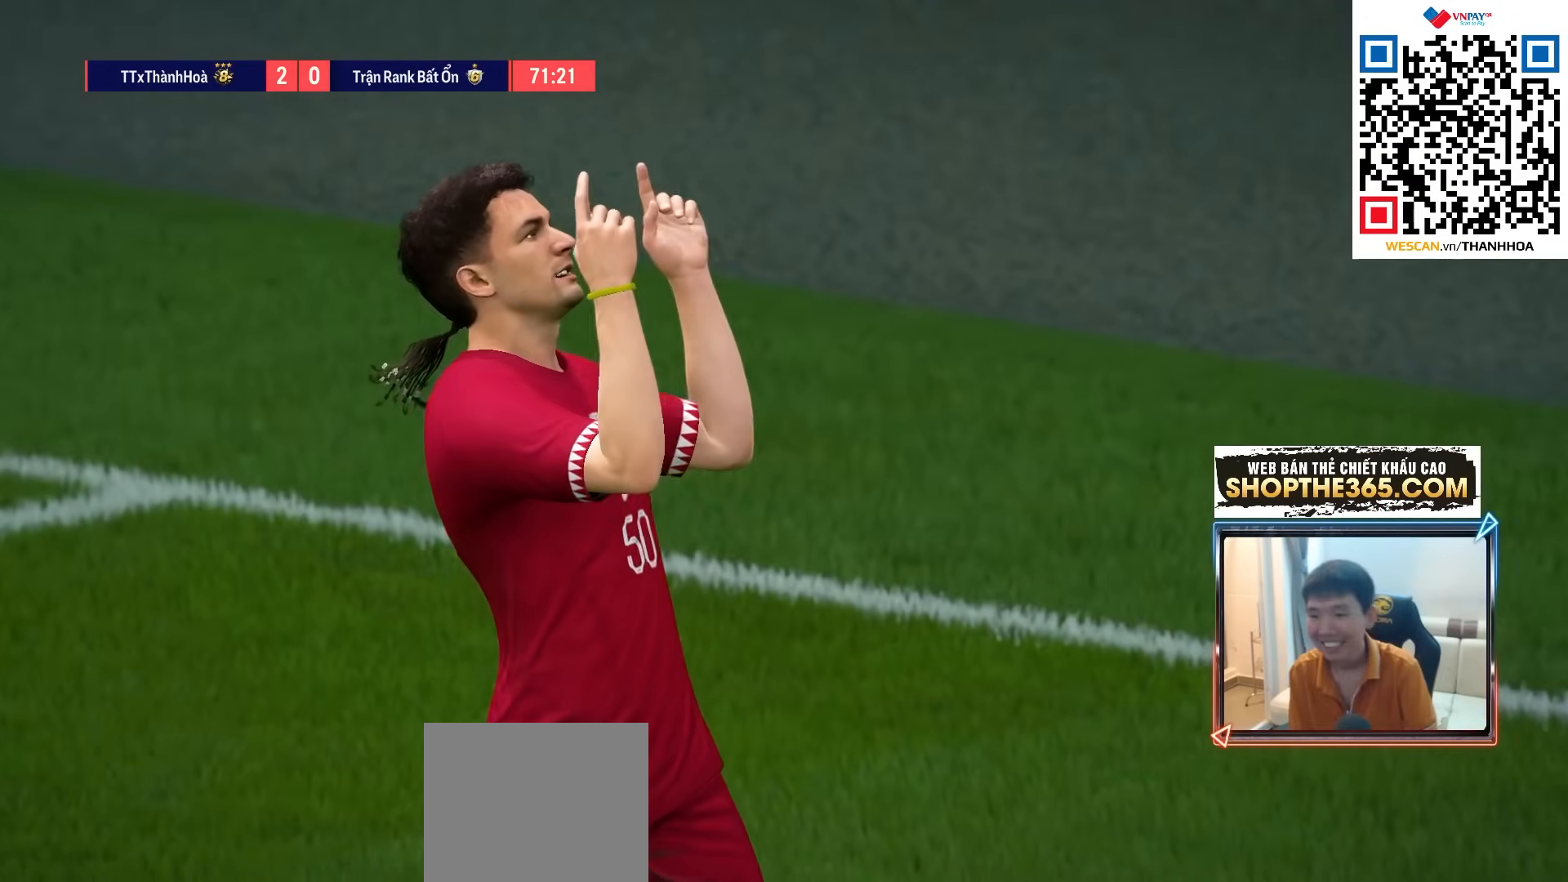
{"buttons": [], "left_stick": "center", "right_stick": "center", "events": [[33, "CROSS", "down"], [117, "CROSS", "up"], [217, "CROSS", "down"], [283, "CROSS", "up"], [383, "CROSS", "down"], [450, "CROSS", "up"]]}
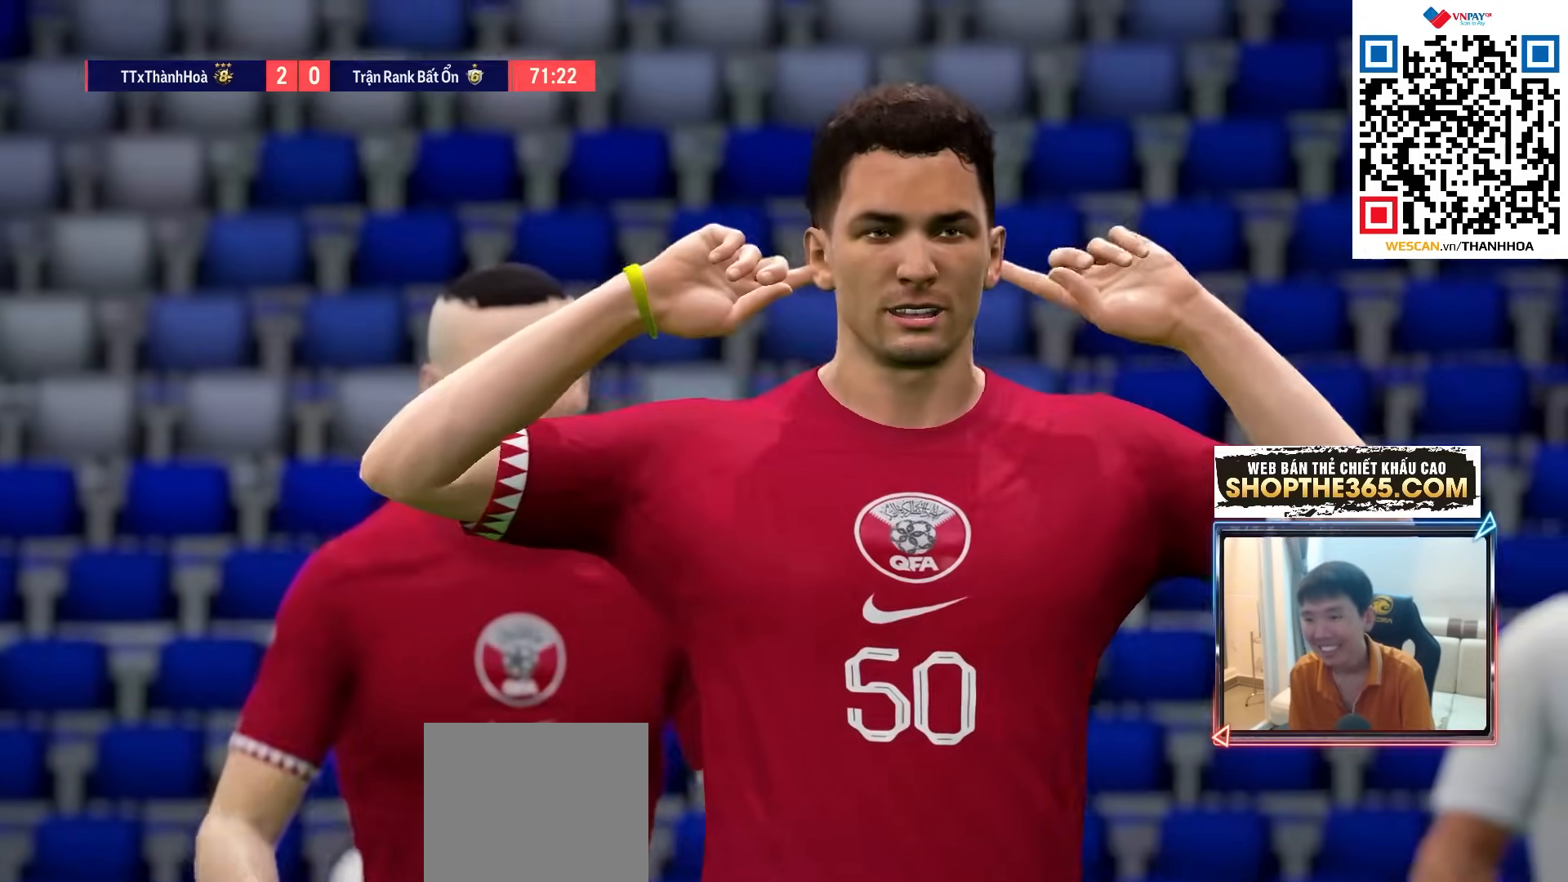
{"buttons": [], "left_stick": "center", "right_stick": "center", "events": [[33, "CROSS", "down"], [133, "CROSS", "up"], [217, "CROSS", "down"], [300, "CROSS", "up"], [383, "CROSS", "down"], [450, "CROSS", "up"]]}
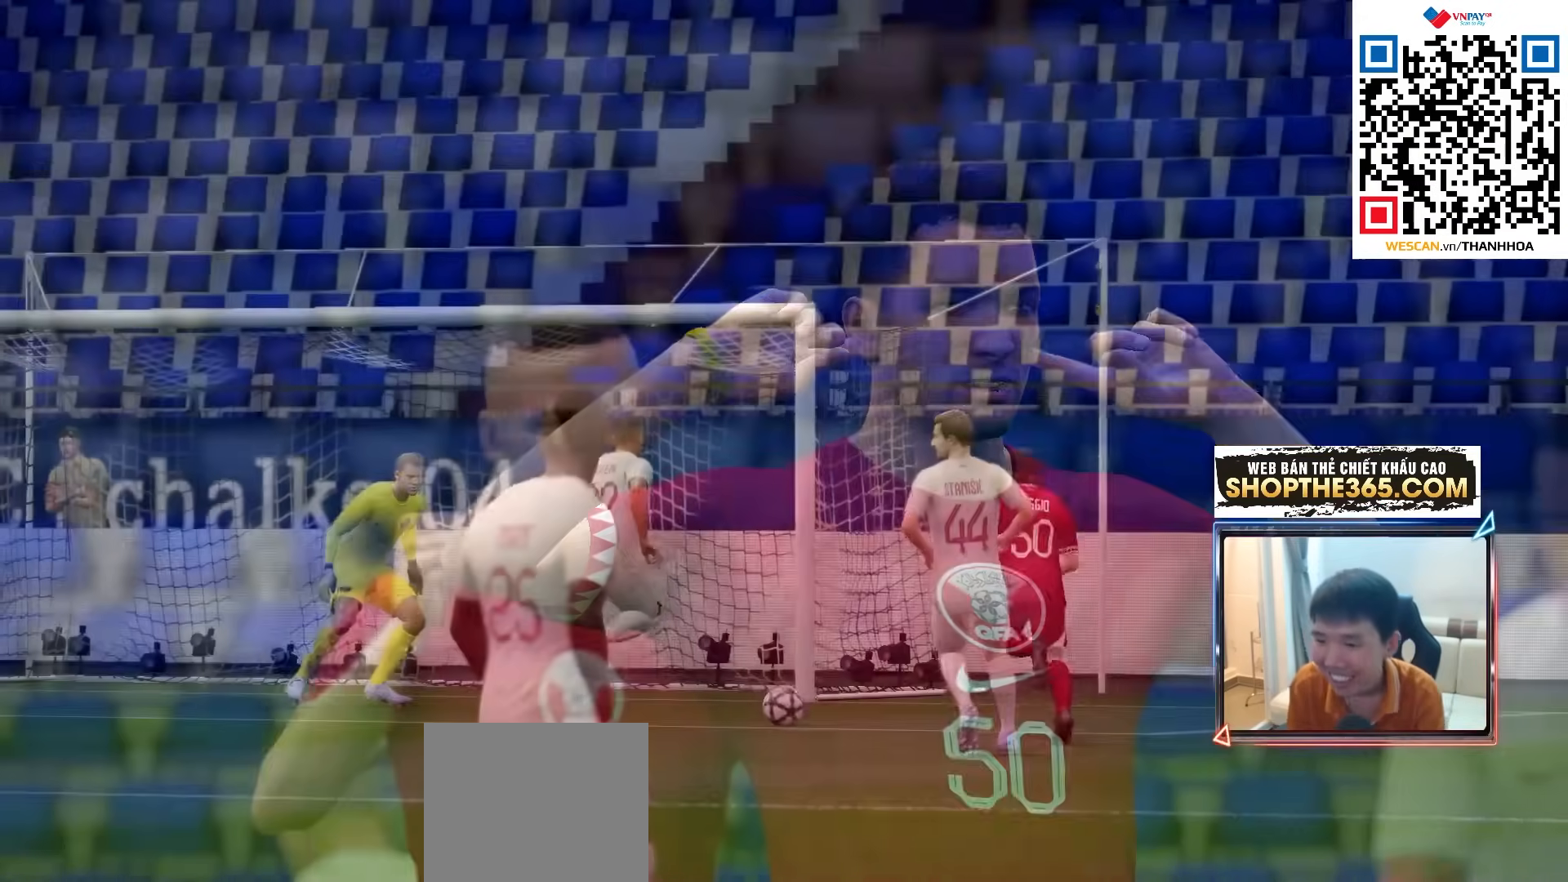
{"buttons": [], "left_stick": "center", "right_stick": "center", "events": [[33, "CROSS", "down"], [100, "CROSS", "up"], [183, "CROSS", "down"], [233, "CROSS", "up"]]}